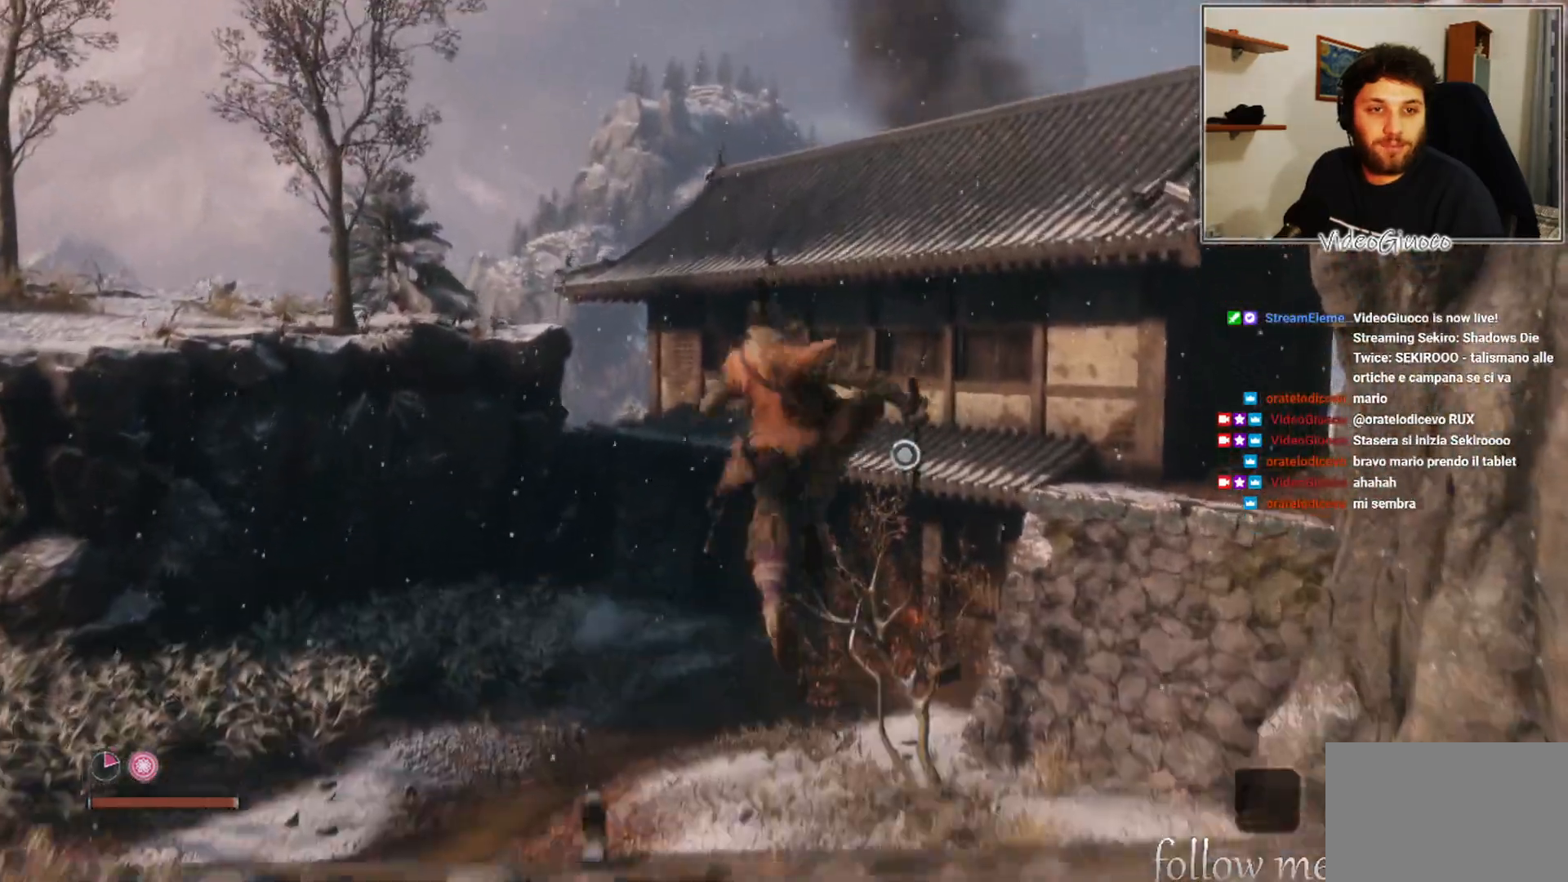
Gameplay with a controller (Xbox layout); each line is a JSON object with the inputs held at the frame after it. "events" lists button and stick changes between this image and that frame as [ms after this image, input, new state], when the widget could be followed in between.
{"buttons": [], "left_stick": "up", "right_stick": "center", "events": [[150, "A", "up"], [283, "L2", "down"], [450, "L2", "up"]]}
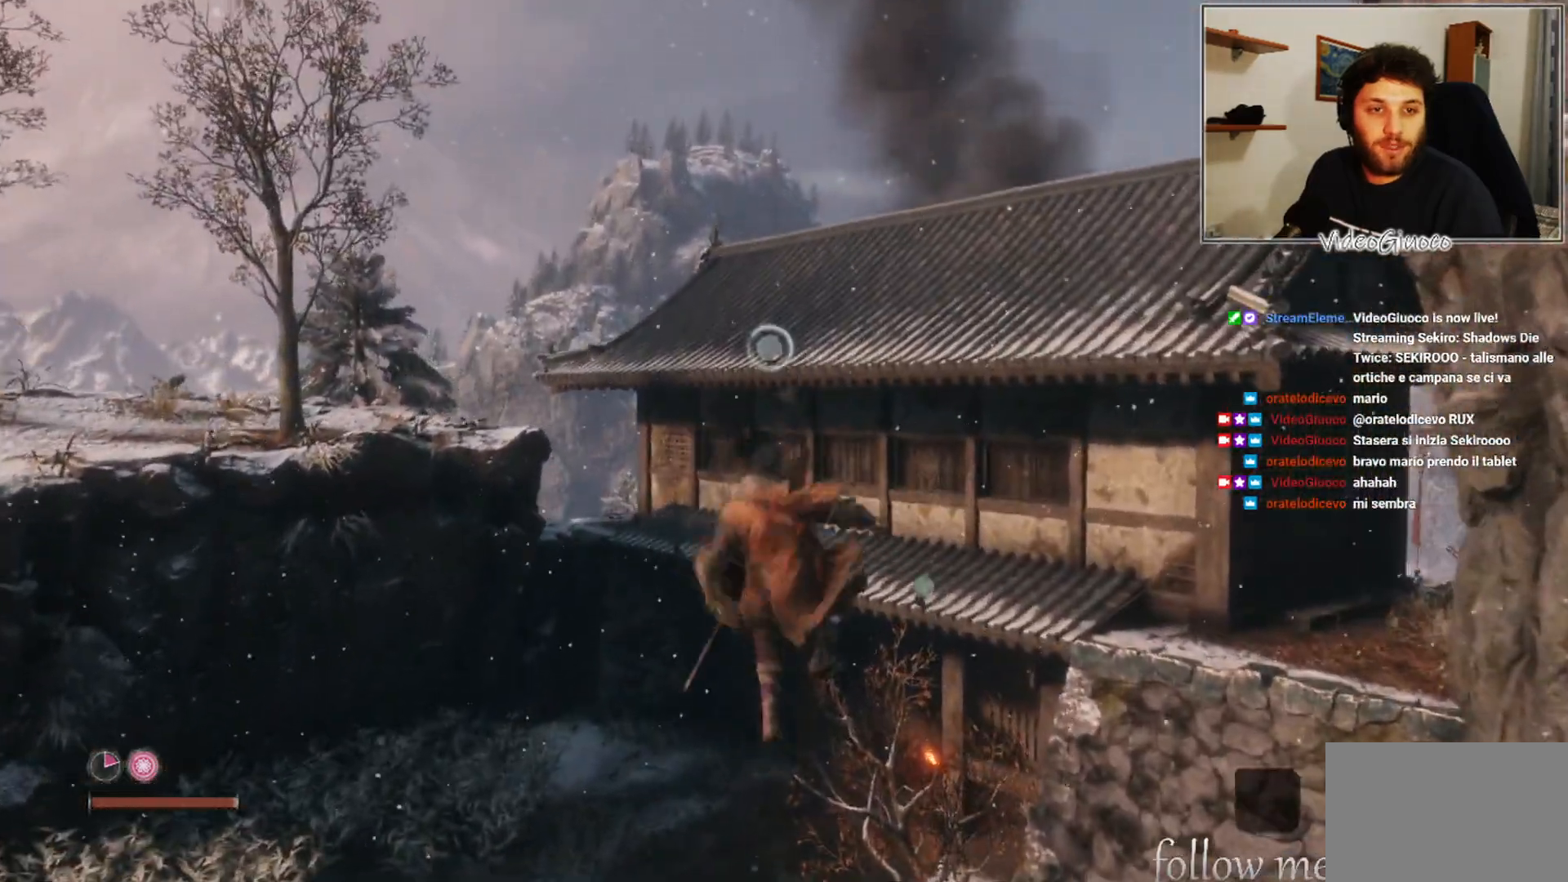
{"buttons": [], "left_stick": "up", "right_stick": "center", "events": [[50, "L2", "down"], [200, "L2", "up"]]}
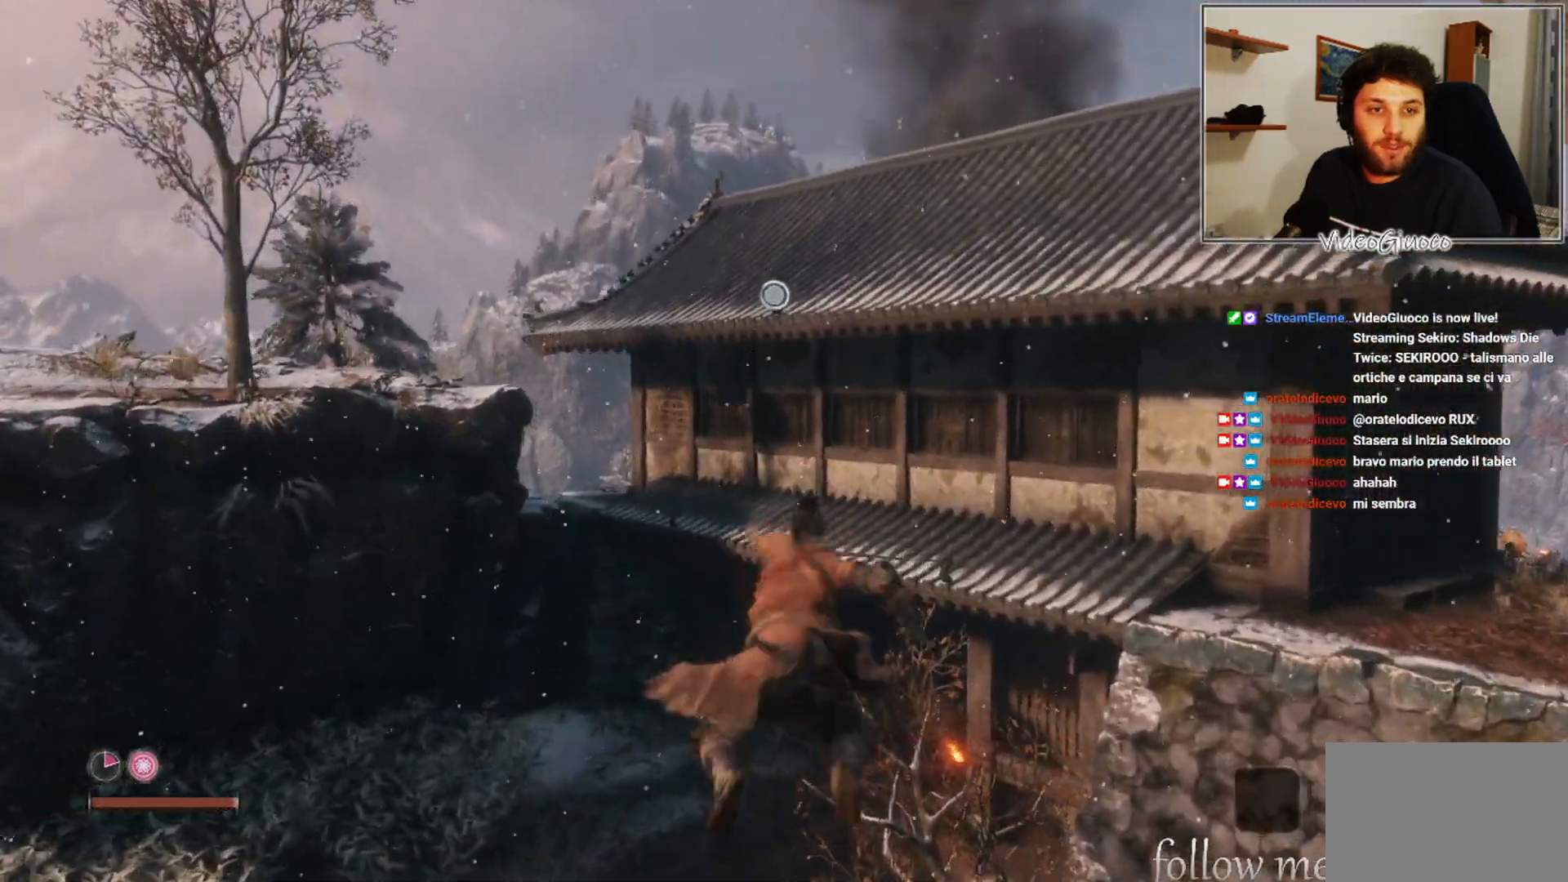
{"buttons": [], "left_stick": "up", "right_stick": "center", "events": [[300, "L2", "down"], [467, "L2", "up"]]}
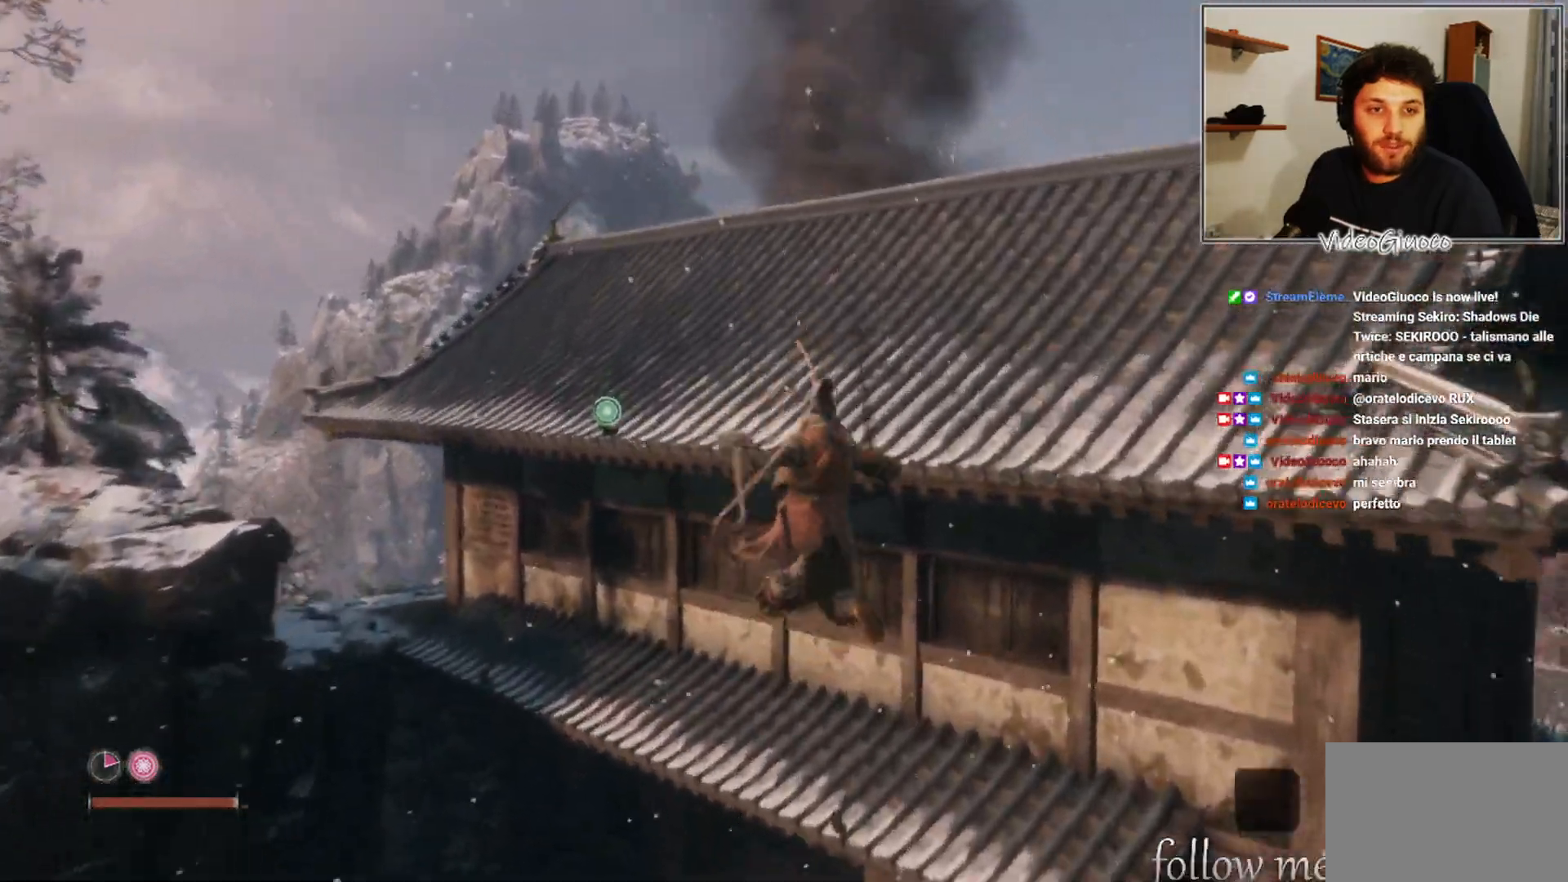
{"buttons": [], "left_stick": "up", "right_stick": "center", "events": [[67, "L2", "down"], [267, "L2", "up"], [350, "L2", "down"], [467, "L2", "up"]]}
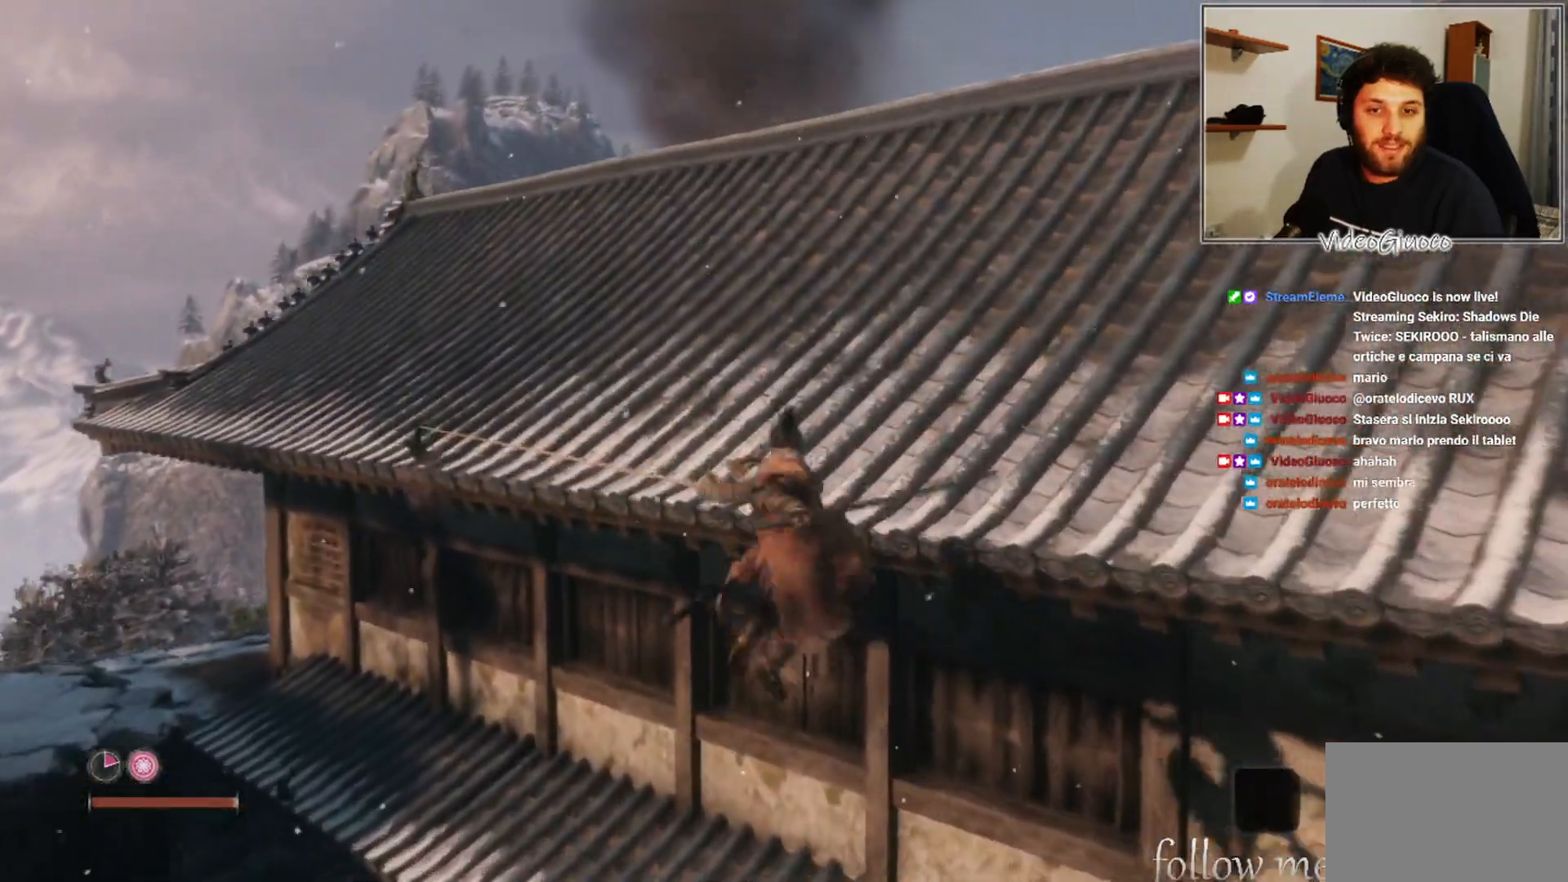
{"buttons": [], "left_stick": "up", "right_stick": "right", "events": [[383, "right_stick", "right"]]}
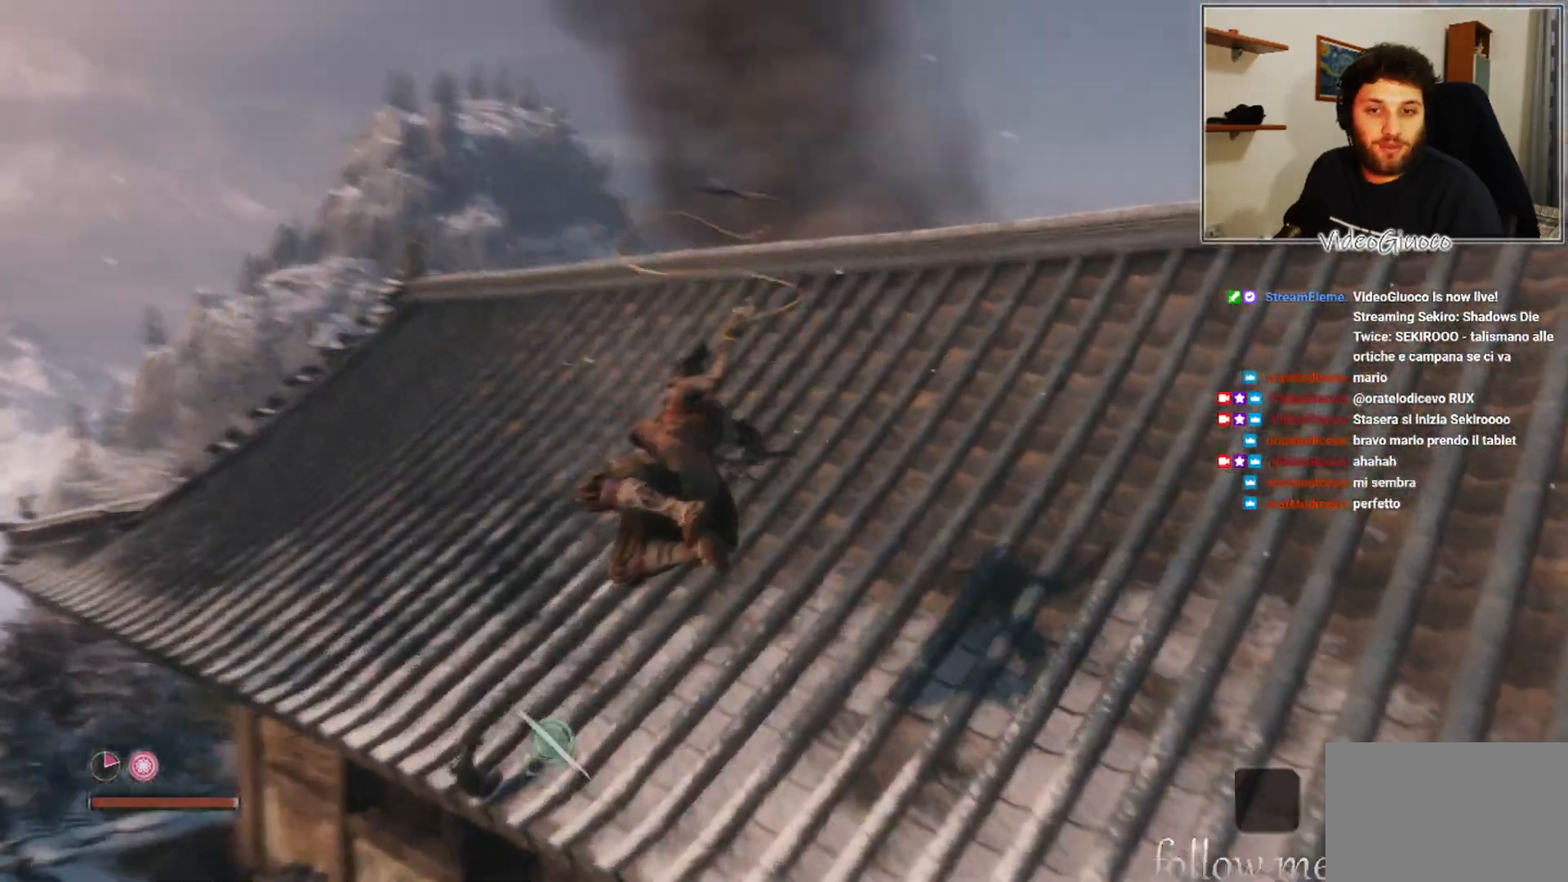
{"buttons": [], "left_stick": "center", "right_stick": "right", "events": [[450, "left_stick", "center"]]}
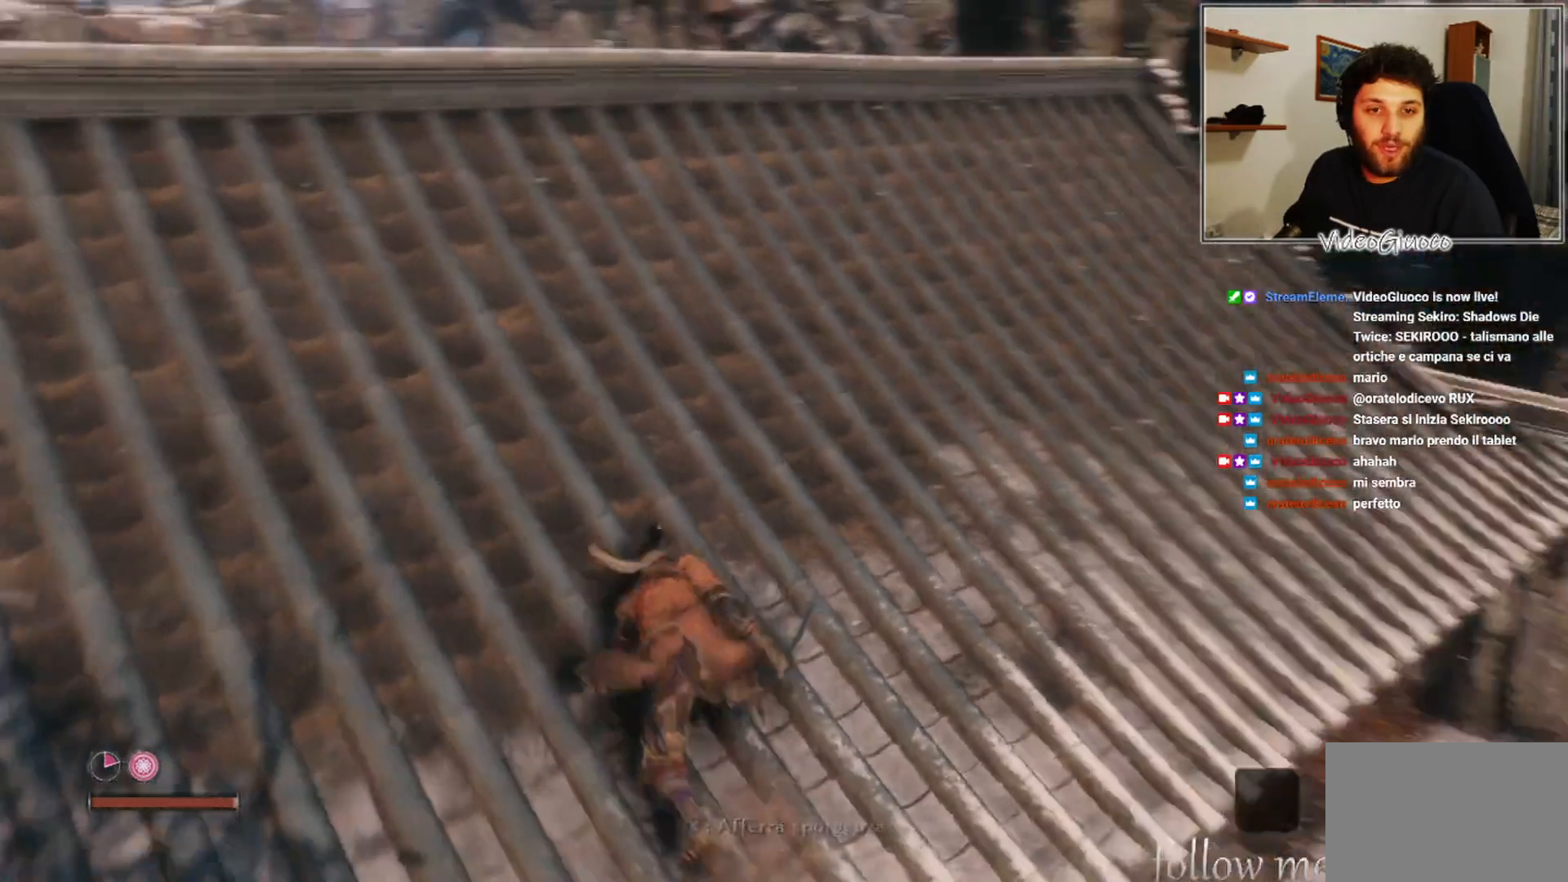
{"buttons": [], "left_stick": "center", "right_stick": "right", "events": []}
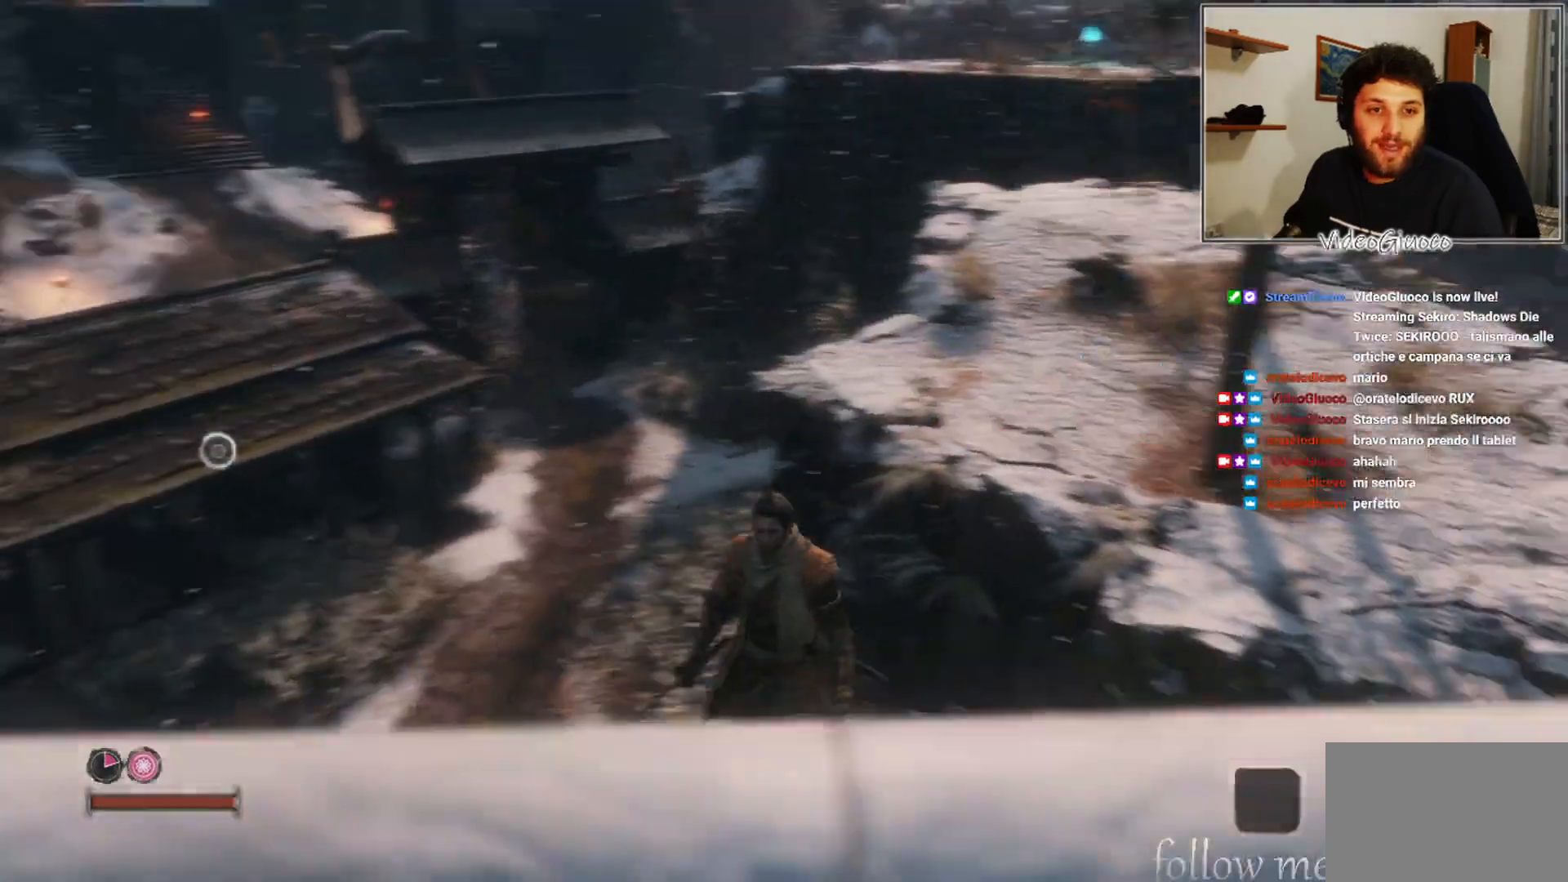
{"buttons": [], "left_stick": "center", "right_stick": "center", "events": [[83, "right_stick", "center"]]}
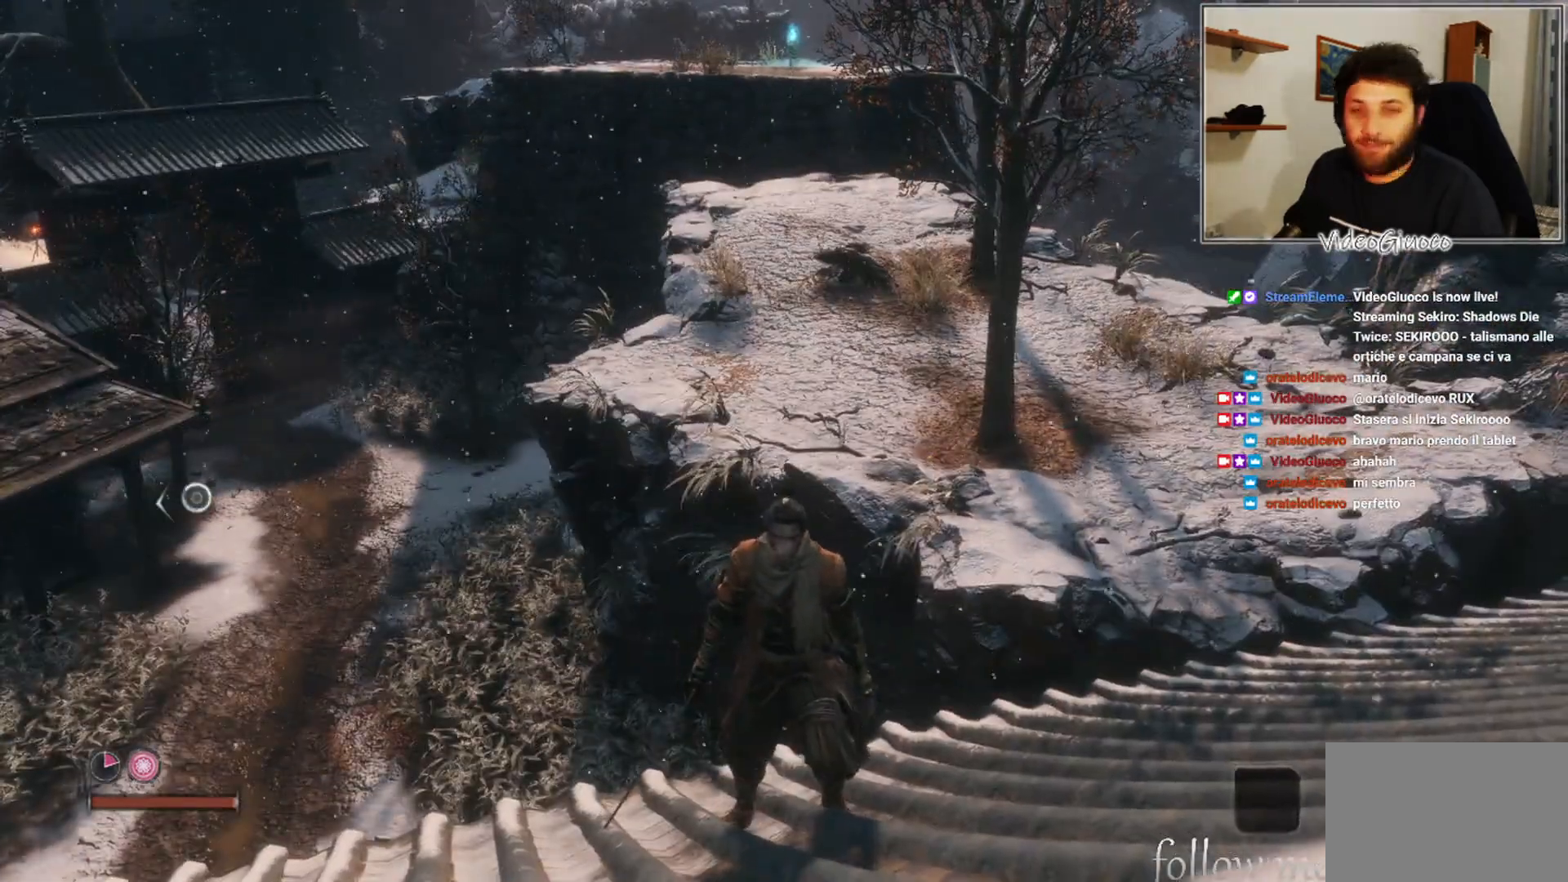
{"buttons": [], "left_stick": "center", "right_stick": "center", "events": []}
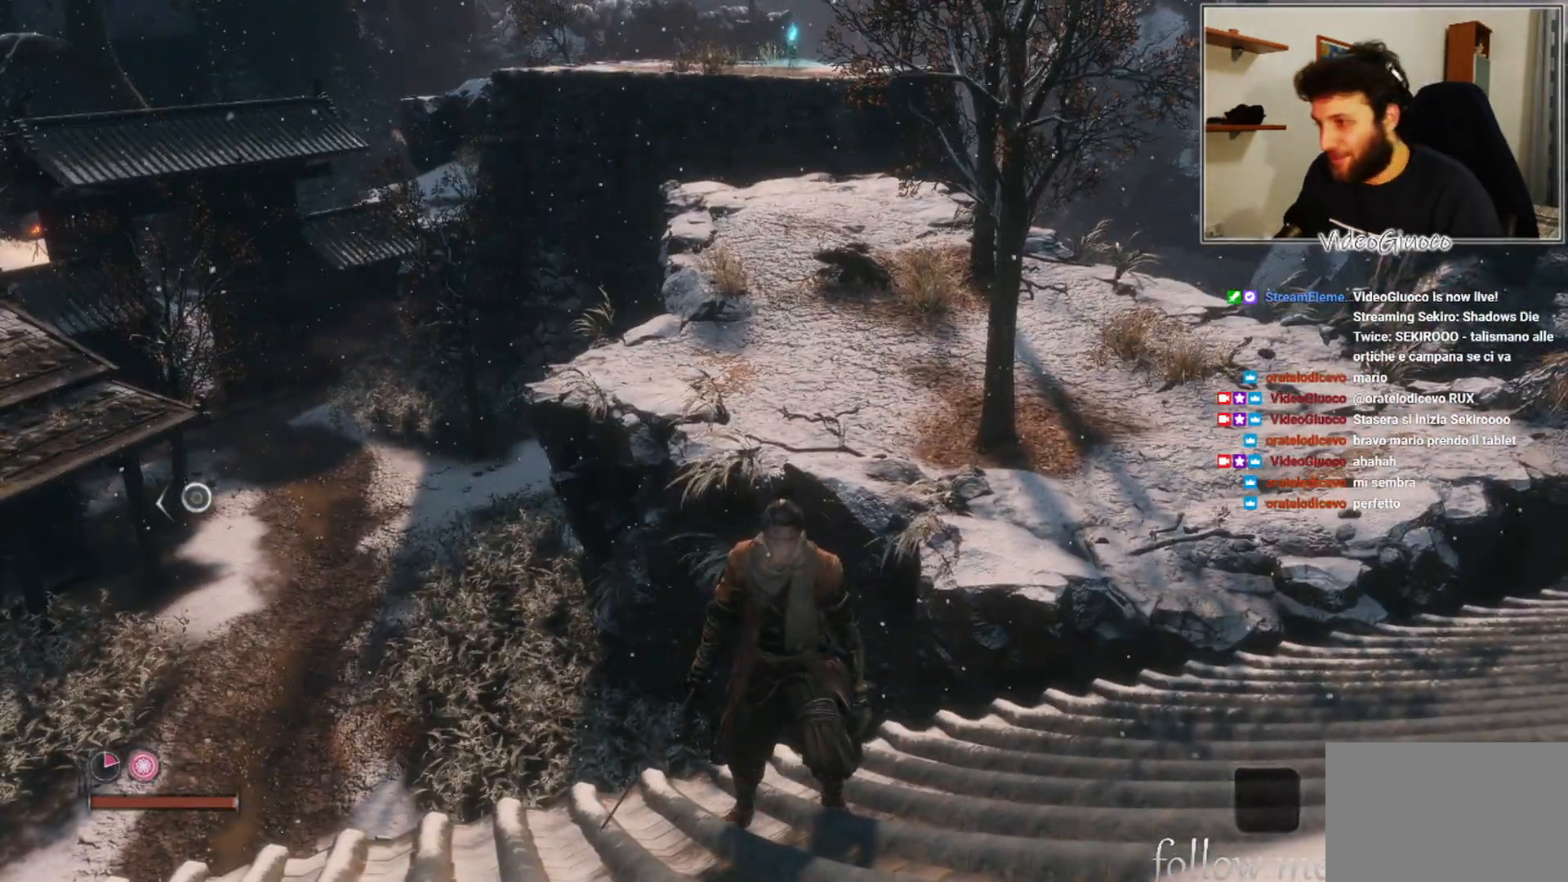
{"buttons": [], "left_stick": "center", "right_stick": "center", "events": []}
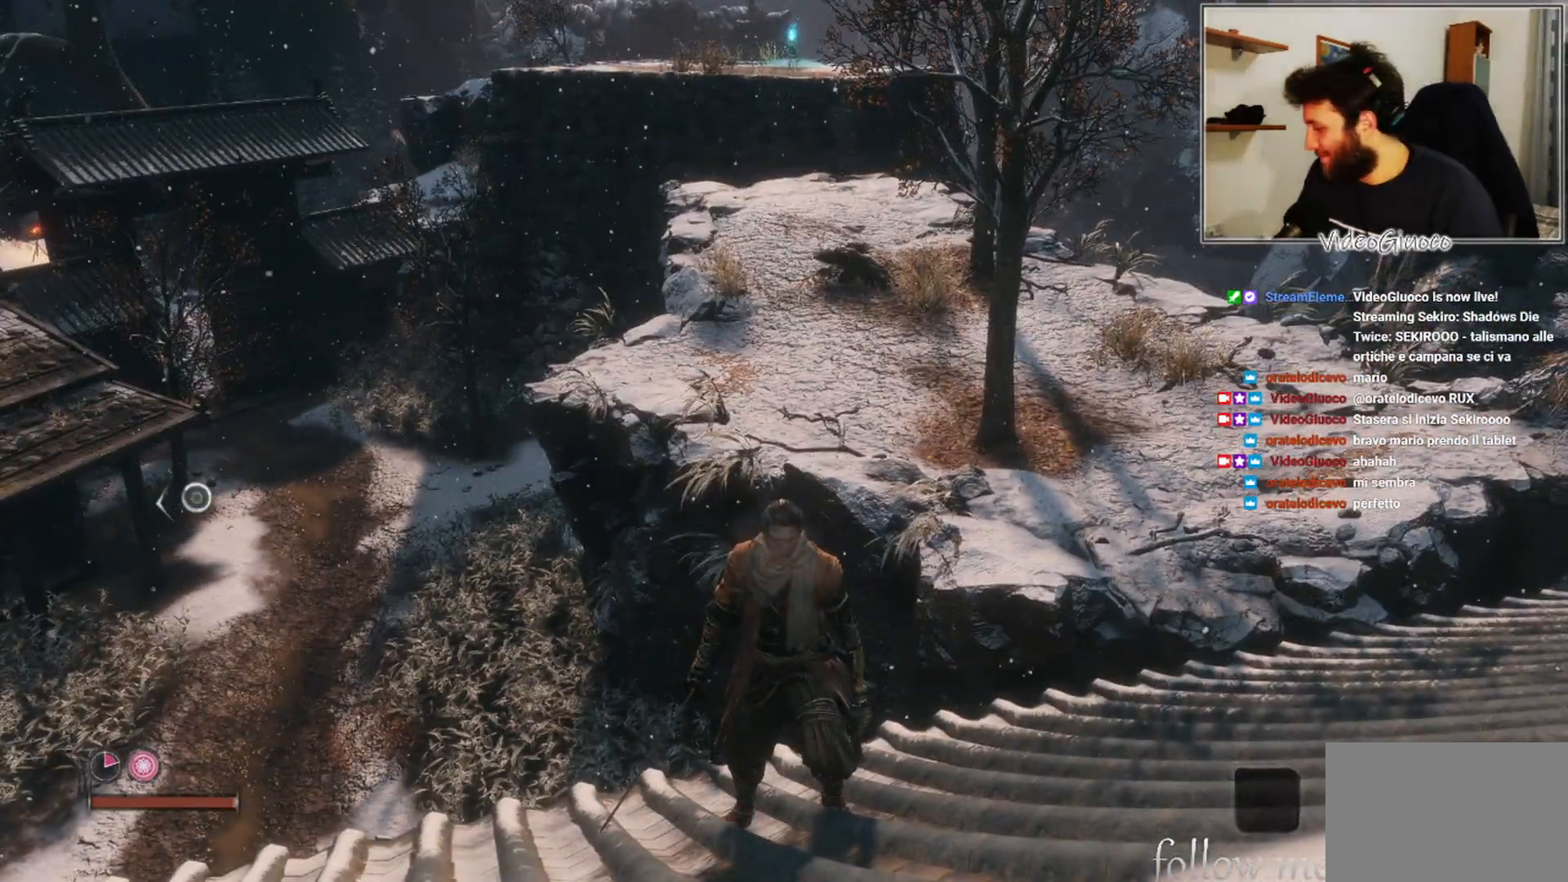
{"buttons": [], "left_stick": "center", "right_stick": "center", "events": []}
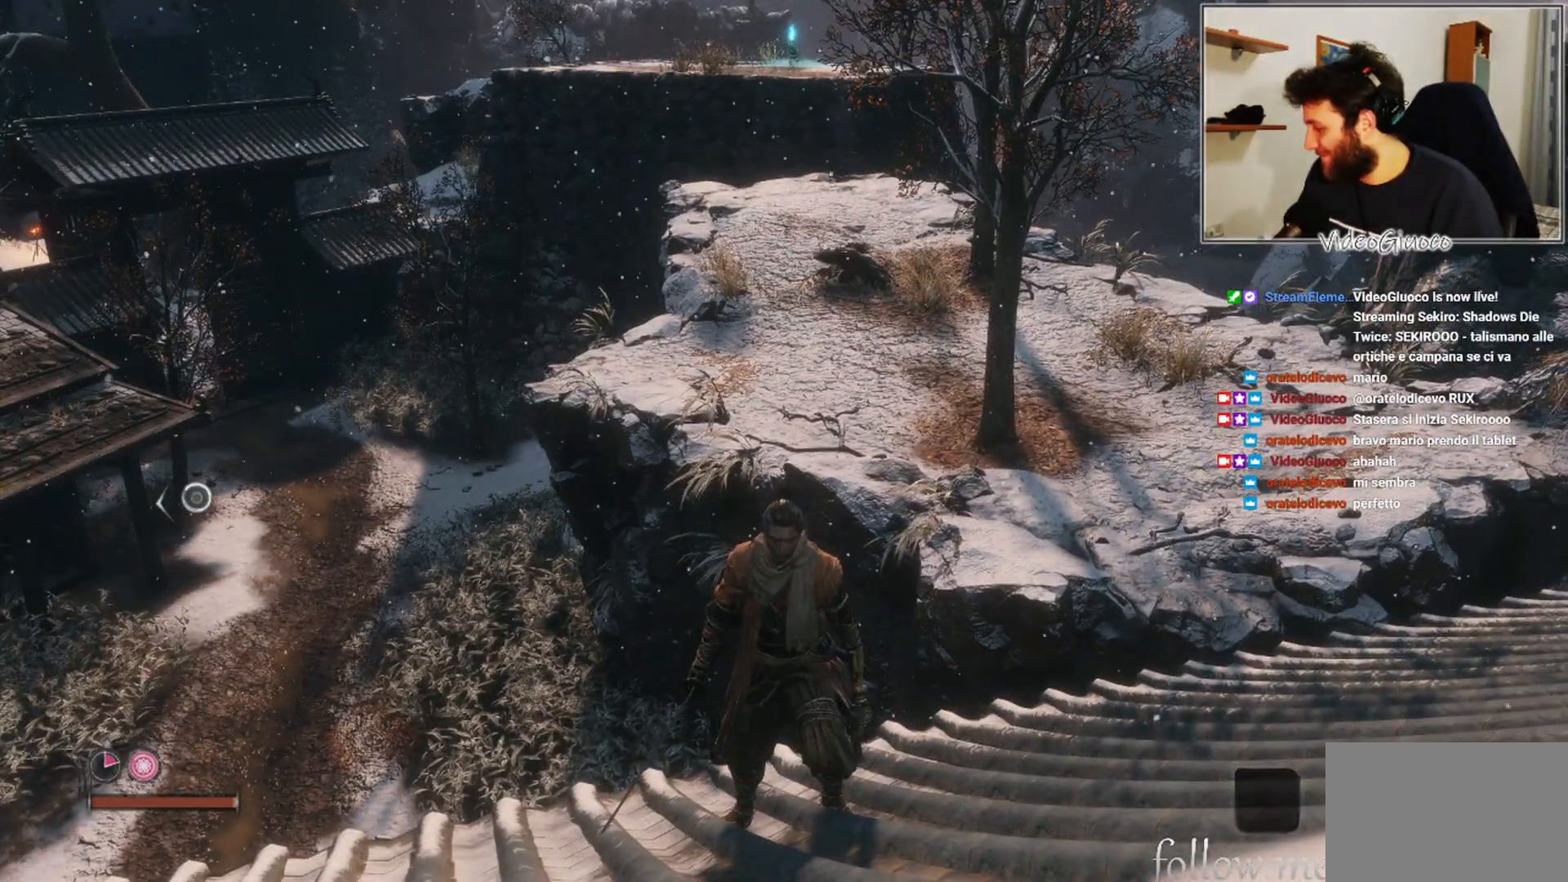
{"buttons": [], "left_stick": "center", "right_stick": "center", "events": []}
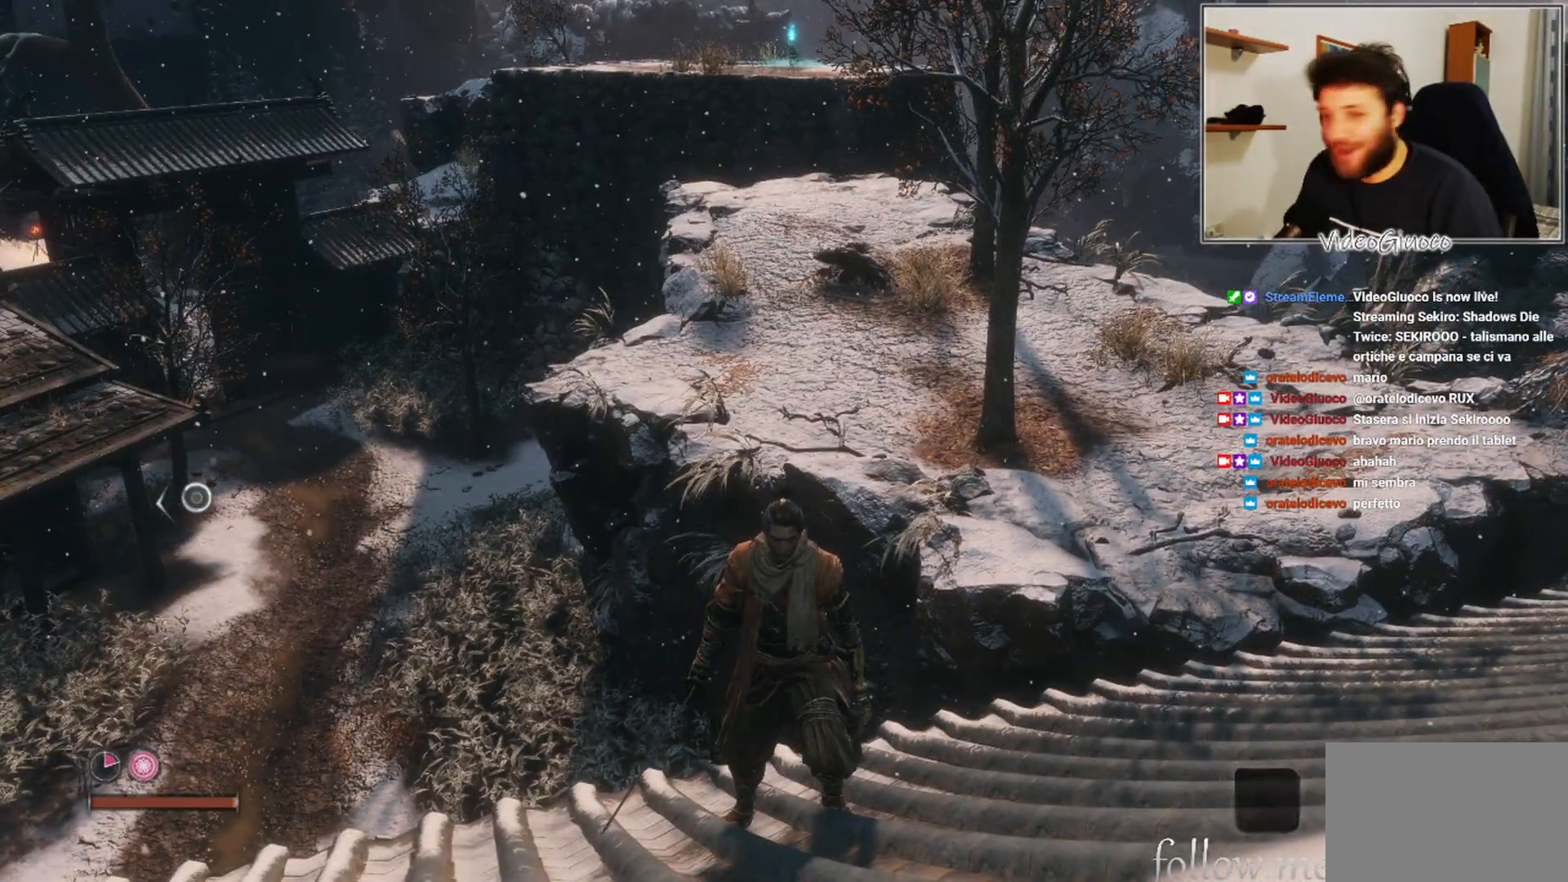
{"buttons": [], "left_stick": "center", "right_stick": "center", "events": []}
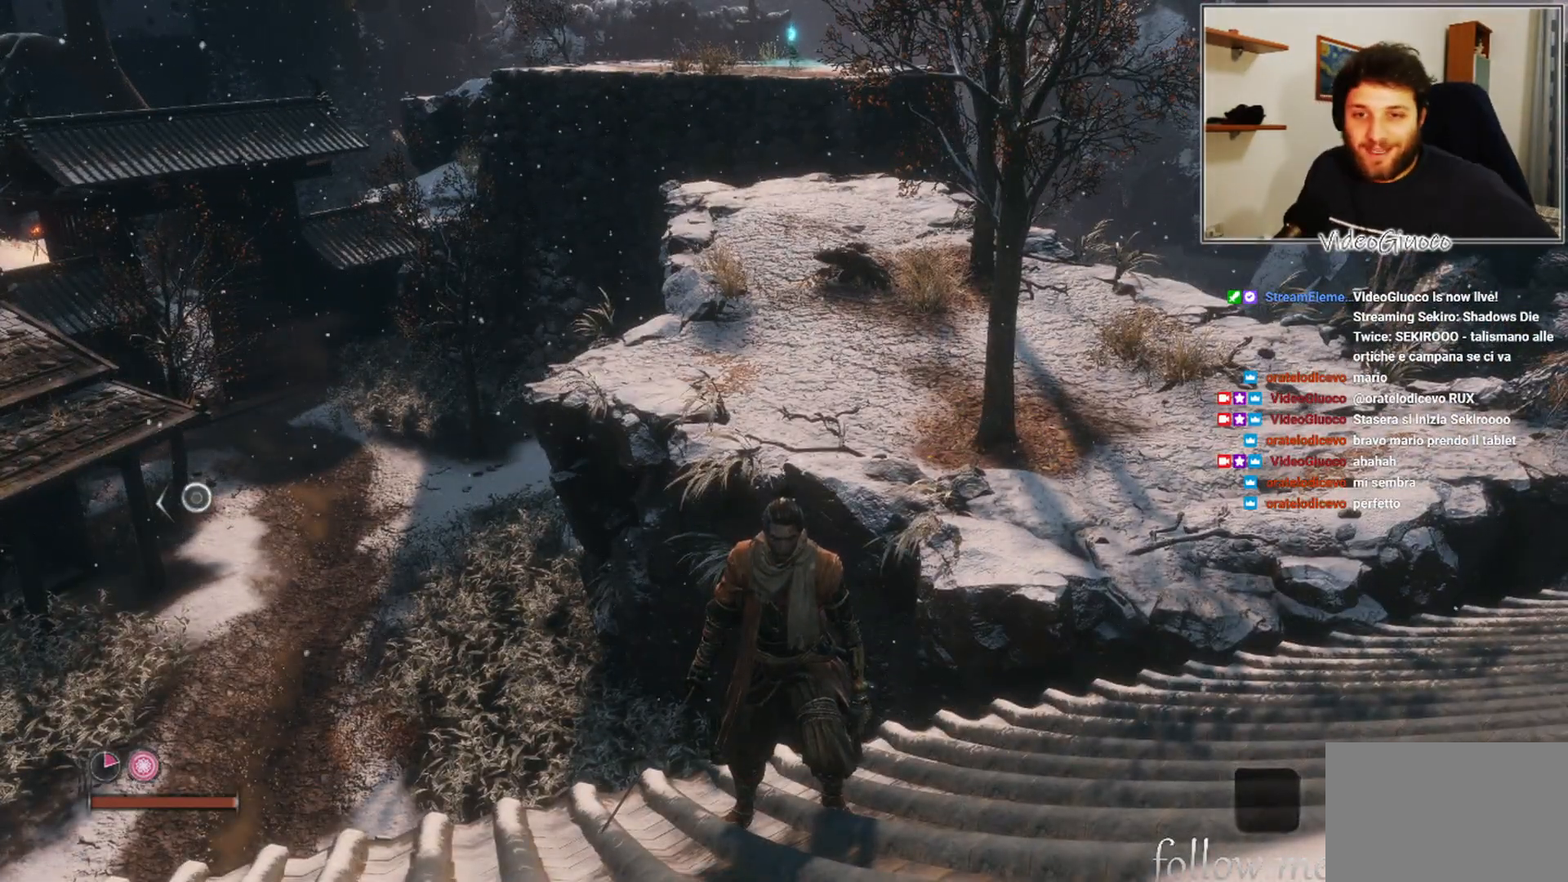
{"buttons": [], "left_stick": "center", "right_stick": "center", "events": []}
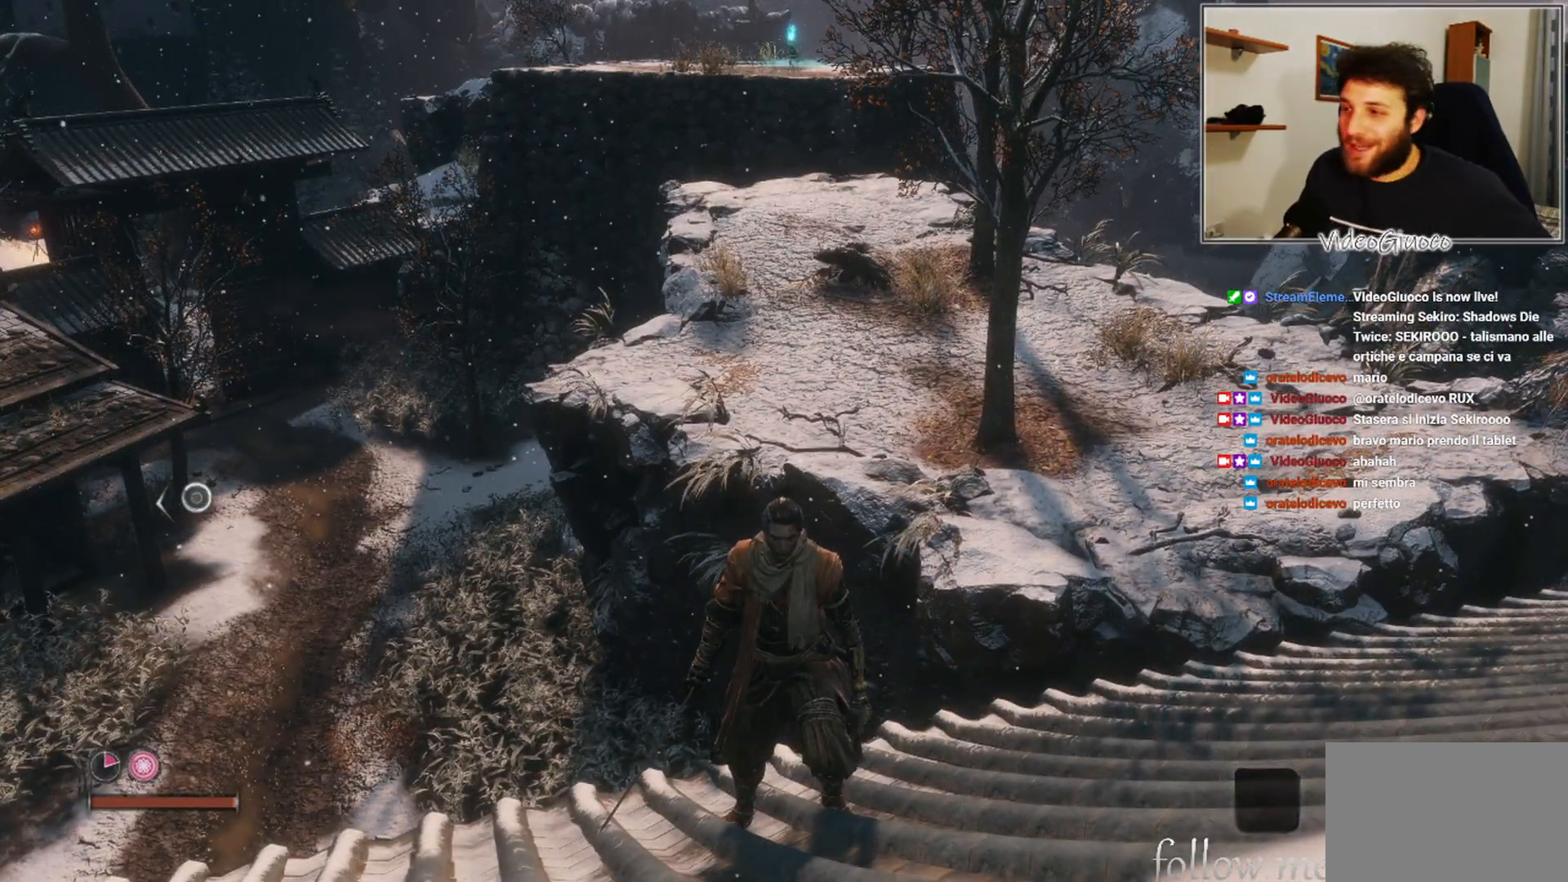
{"buttons": [], "left_stick": "center", "right_stick": "center", "events": []}
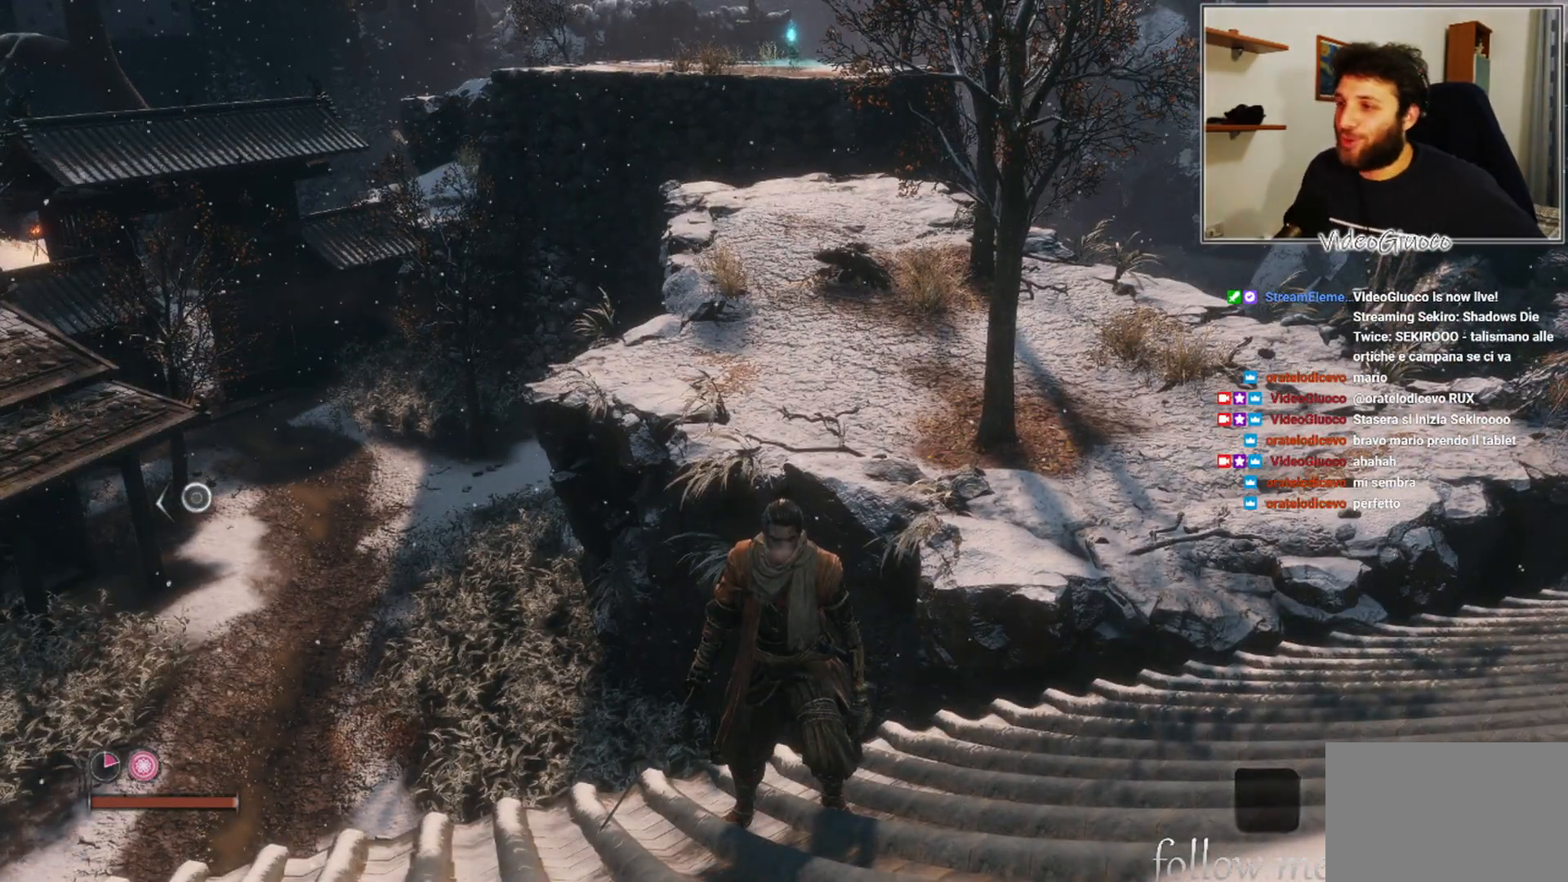
{"buttons": [], "left_stick": "center", "right_stick": "center", "events": [[217, "START", "down"], [333, "START", "up"]]}
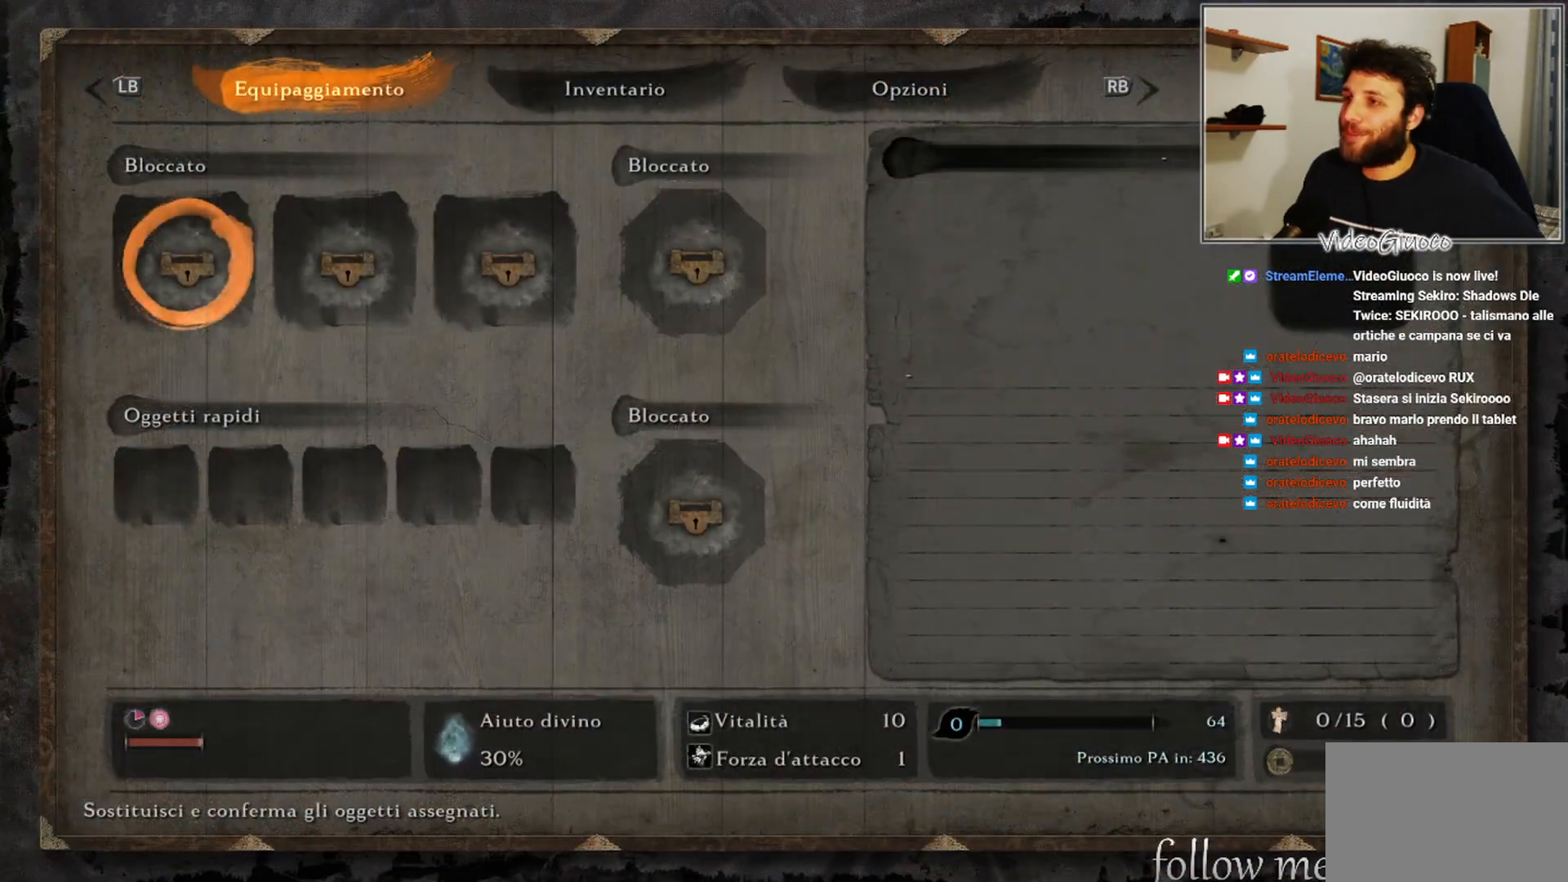
{"buttons": [], "left_stick": "center", "right_stick": "center", "events": [[67, "DPAD_DOWN", "down"], [167, "DPAD_DOWN", "up"], [250, "DPAD_DOWN", "down"], [333, "DPAD_DOWN", "up"]]}
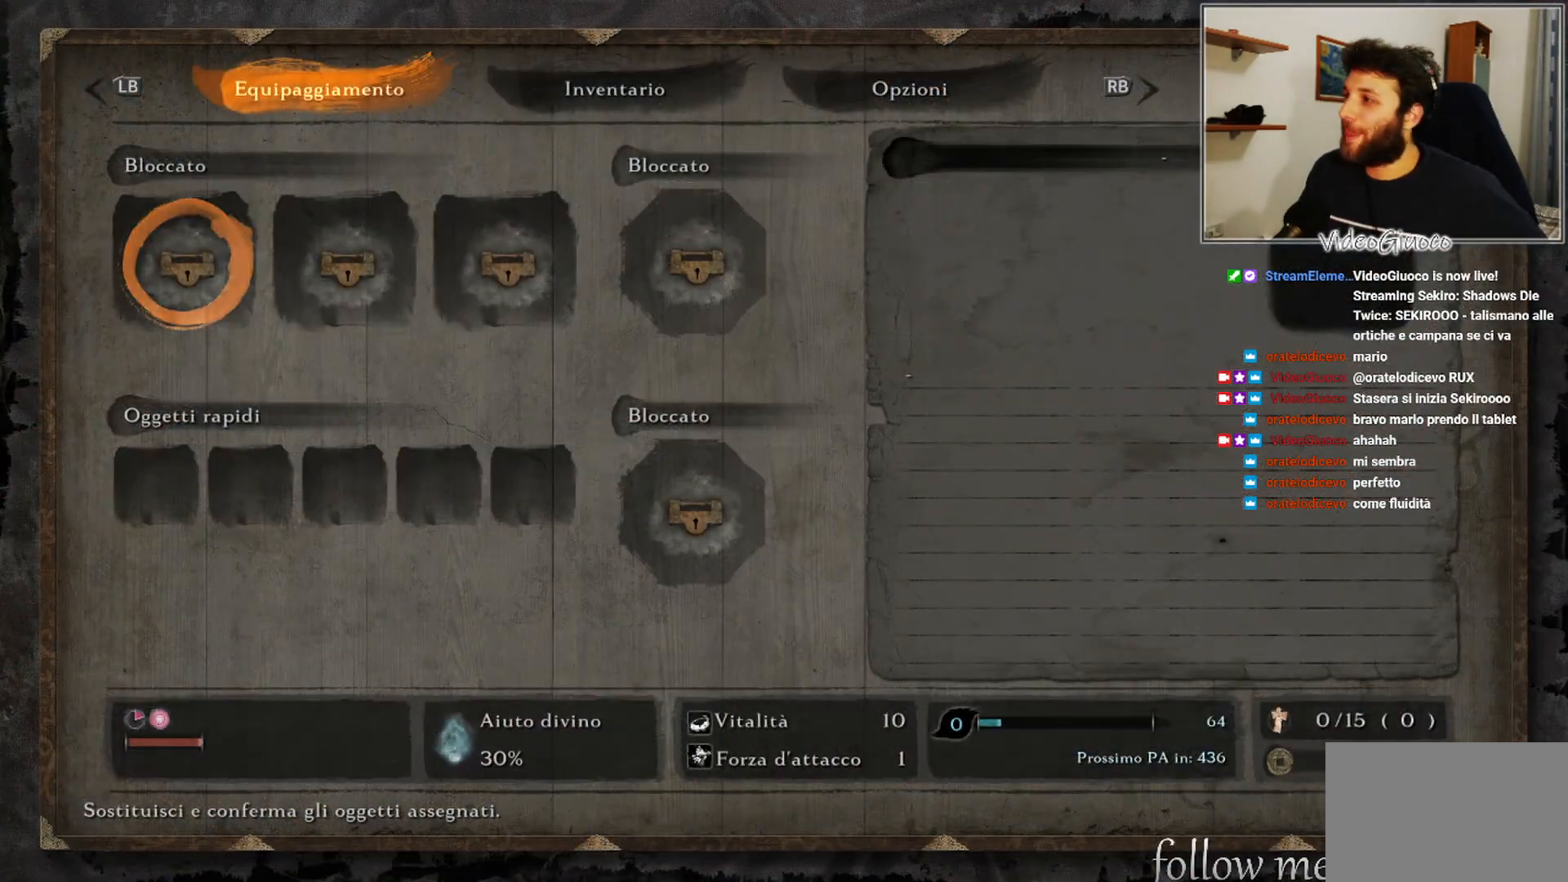
{"buttons": ["R1"], "left_stick": "center", "right_stick": "center", "events": [[250, "R1", "down"], [333, "R1", "up"], [500, "R1", "down"]]}
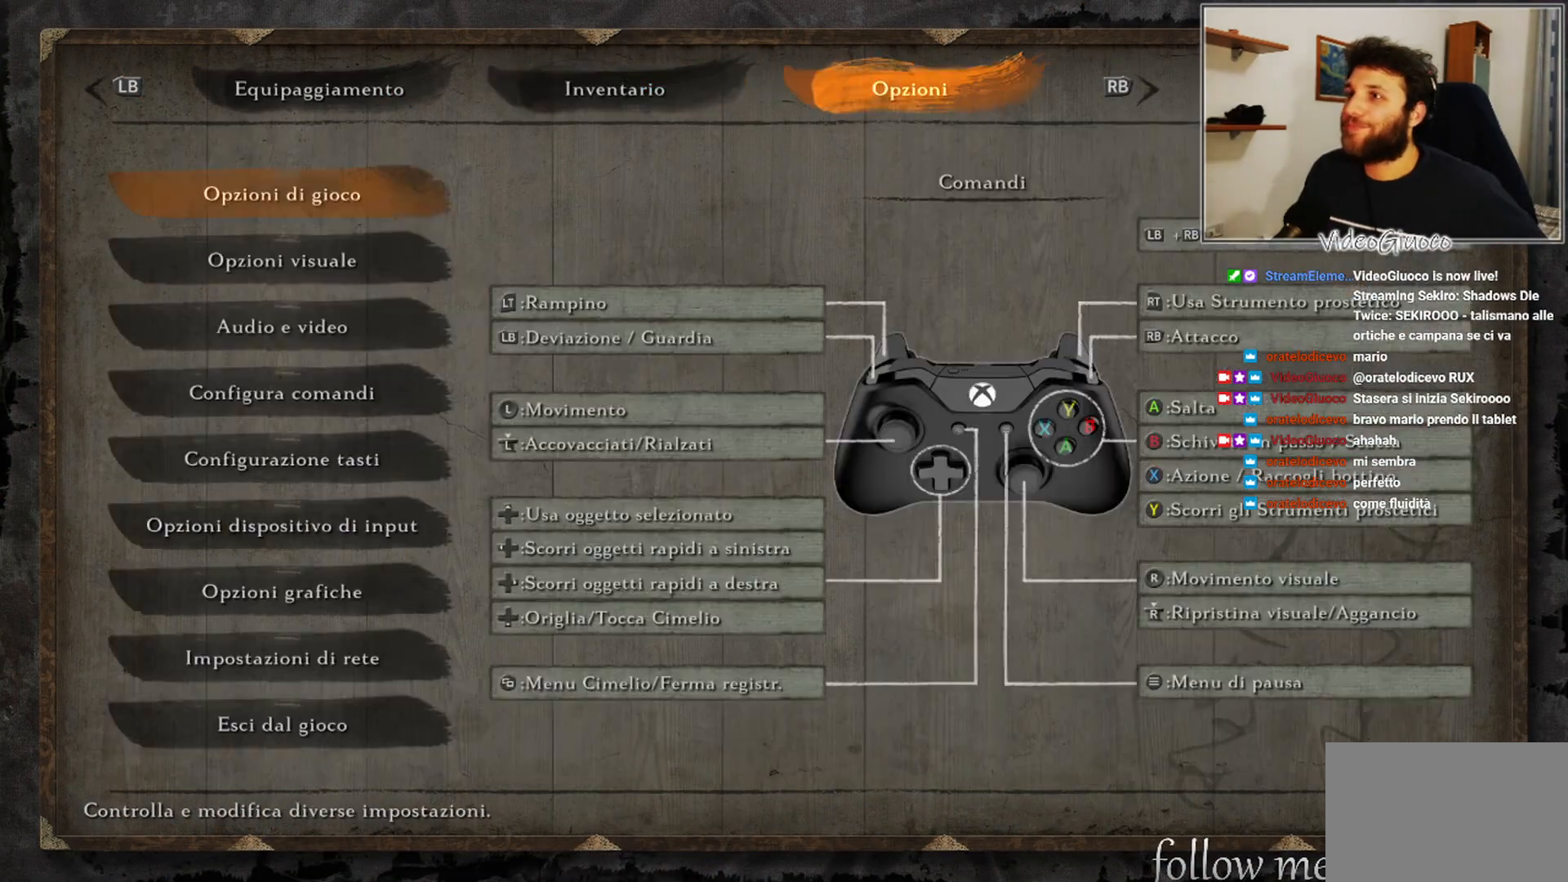
{"buttons": [], "left_stick": "center", "right_stick": "center", "events": [[117, "R1", "up"]]}
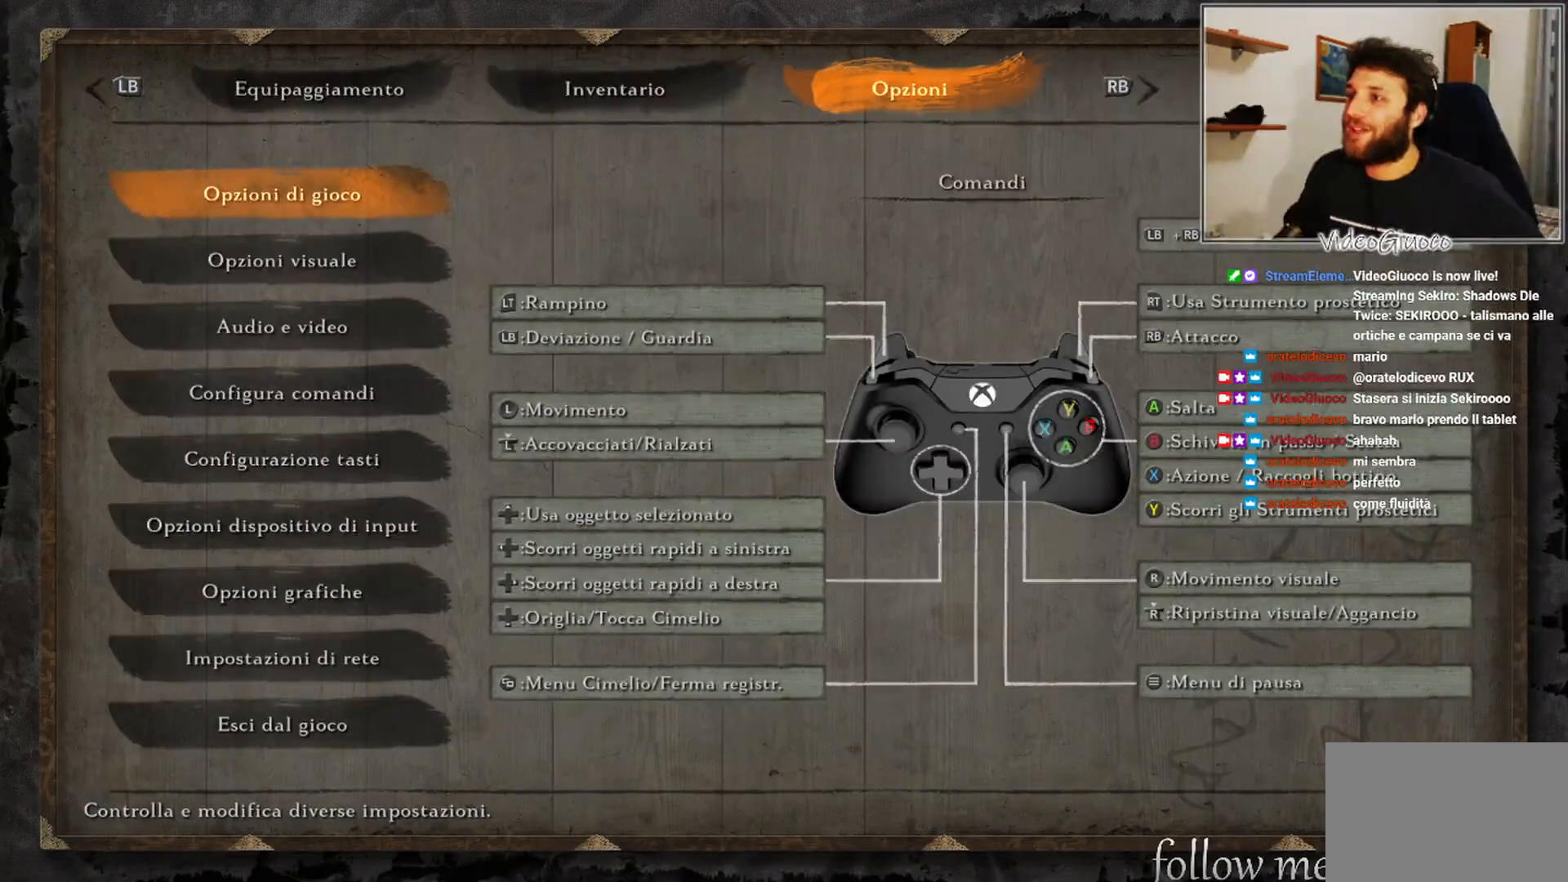
{"buttons": [], "left_stick": "center", "right_stick": "center", "events": [[233, "L1", "down"], [317, "L1", "up"], [417, "L1", "down"], [483, "L1", "up"]]}
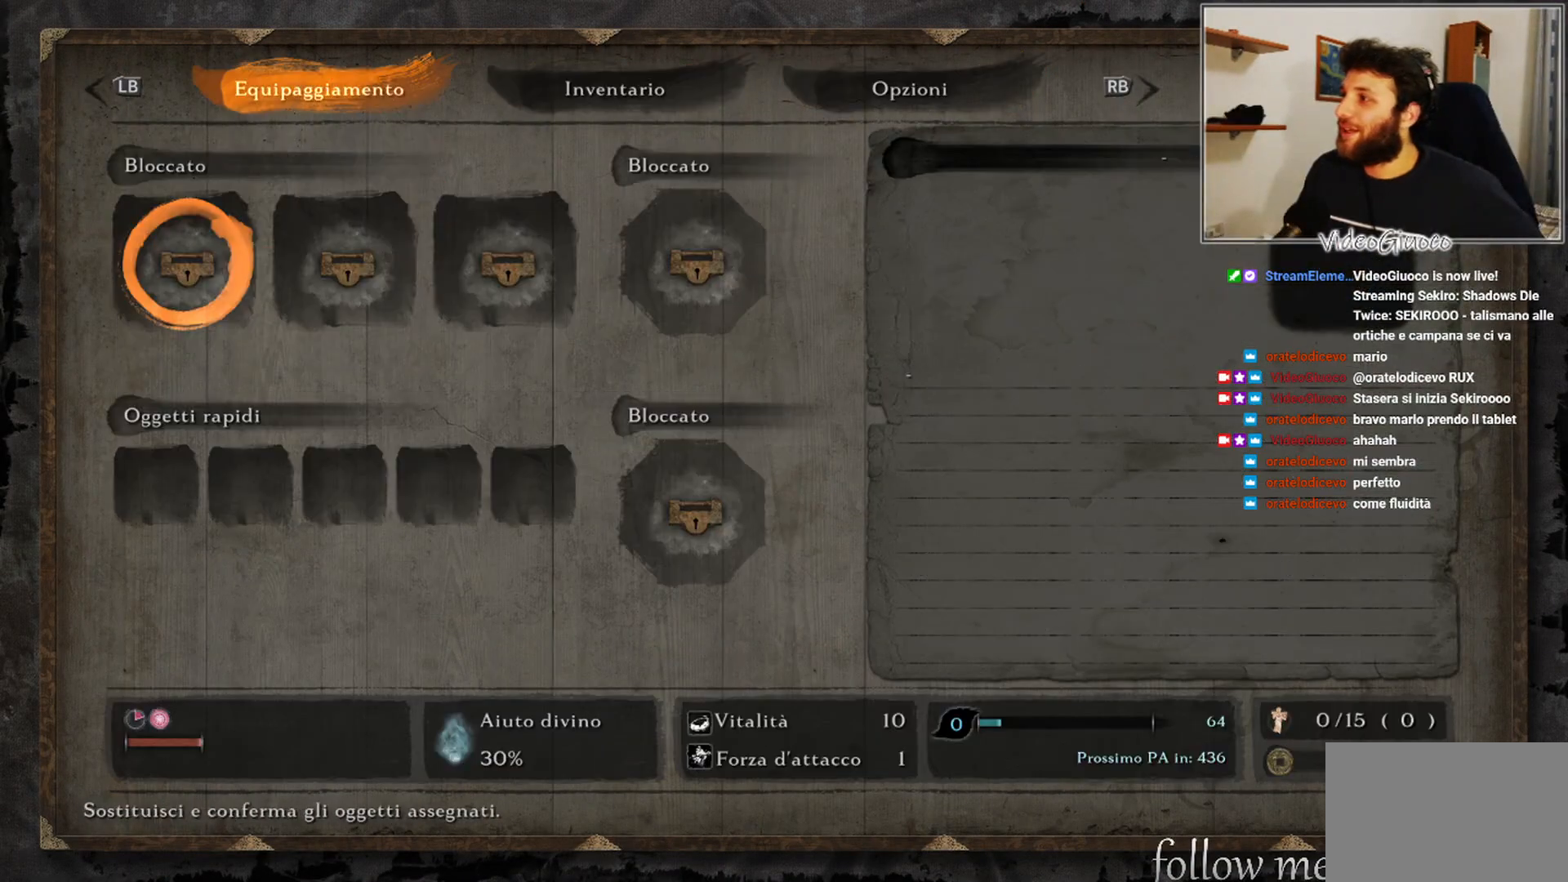
{"buttons": ["R1"], "left_stick": "center", "right_stick": "center", "events": [[450, "R1", "down"]]}
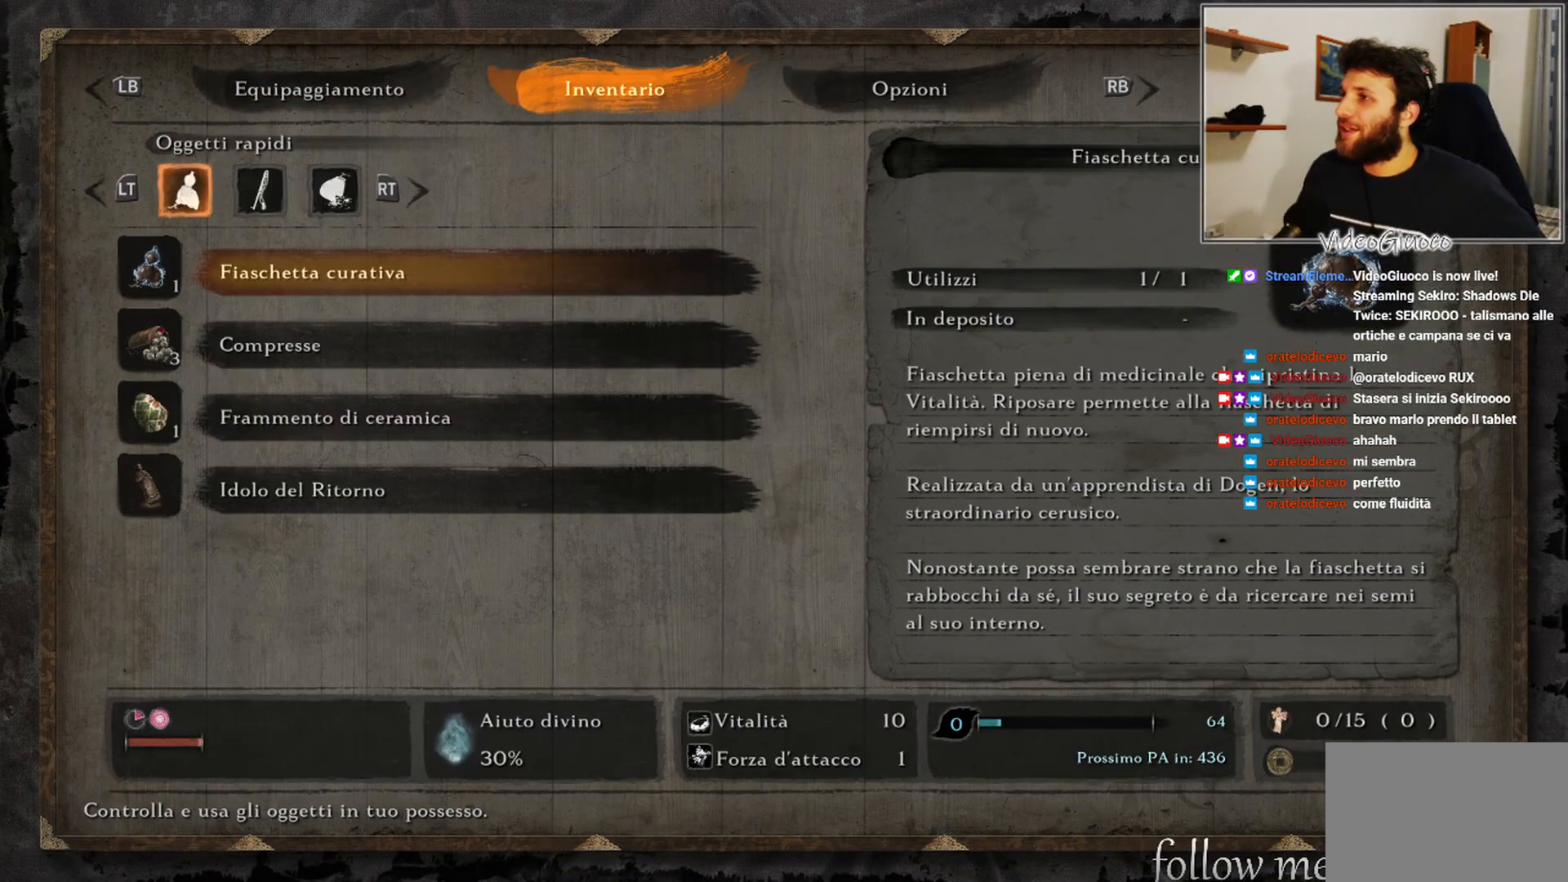
{"buttons": [], "left_stick": "center", "right_stick": "center", "events": [[67, "R1", "up"], [183, "R1", "down"], [250, "R1", "up"]]}
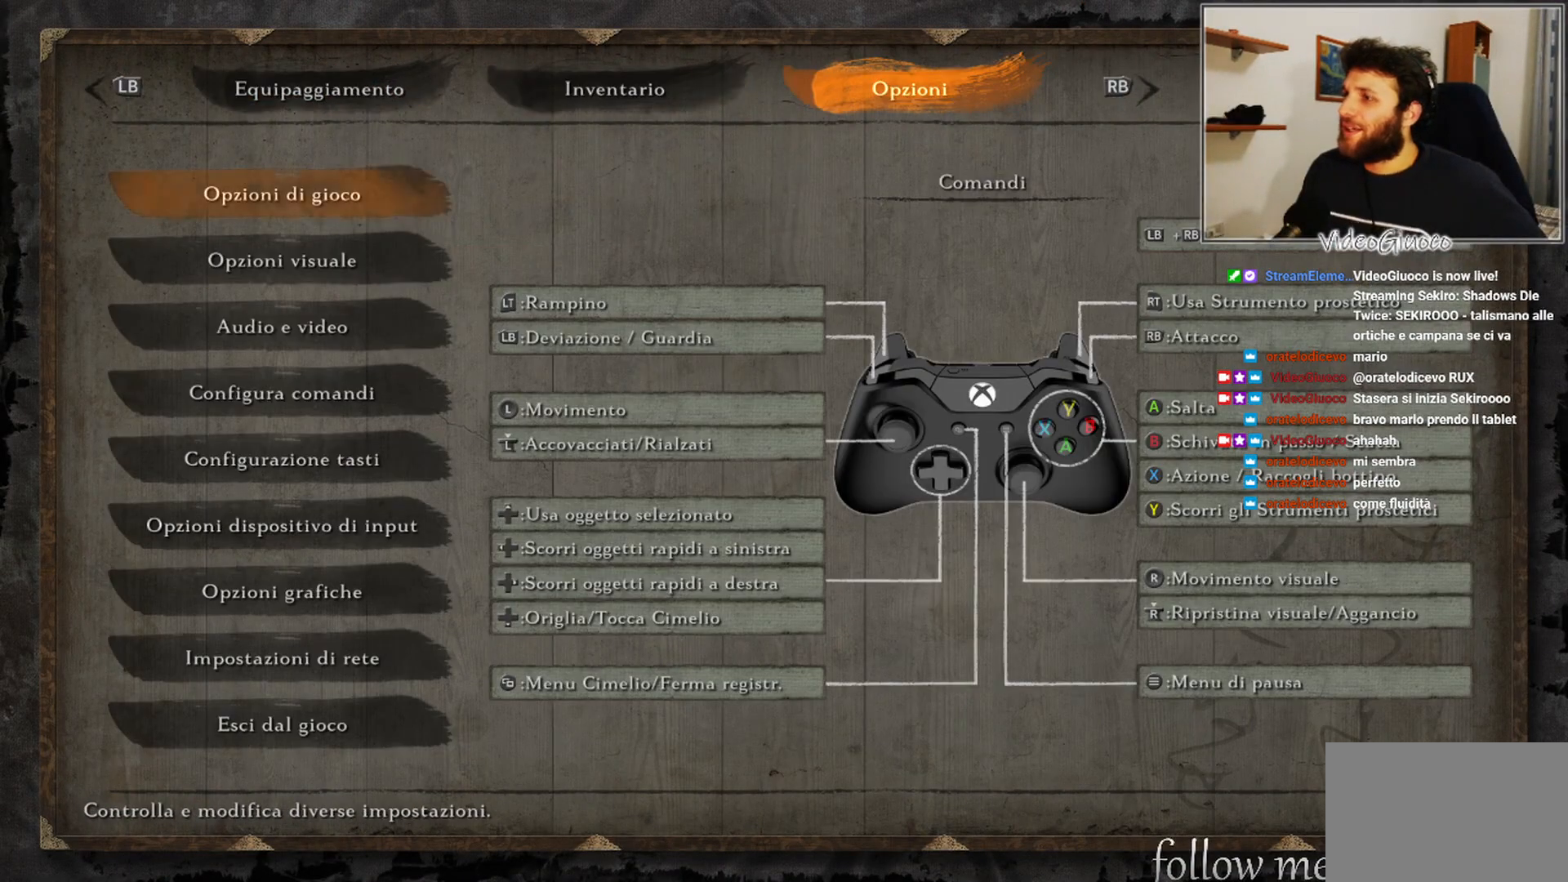
{"buttons": [], "left_stick": "center", "right_stick": "center", "events": [[17, "DPAD_DOWN", "down"], [117, "DPAD_DOWN", "up"], [200, "DPAD_DOWN", "down"], [300, "DPAD_DOWN", "up"], [350, "DPAD_DOWN", "down"], [417, "DPAD_DOWN", "up"]]}
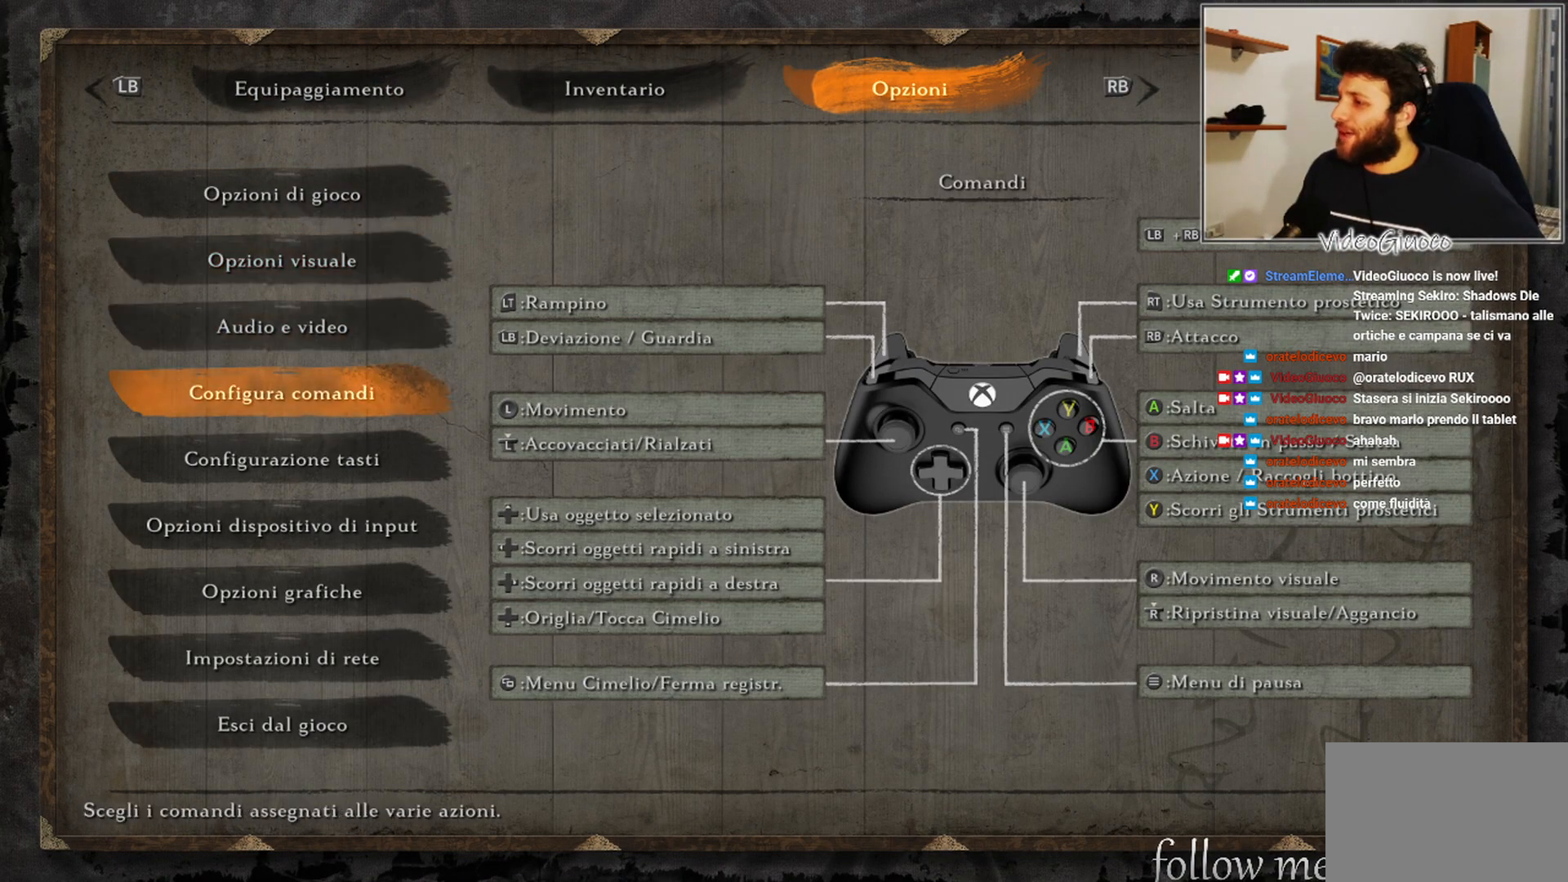
{"buttons": ["DPAD_DOWN"], "left_stick": "center", "right_stick": "center", "events": [[17, "DPAD_DOWN", "down"], [83, "DPAD_DOWN", "up"], [167, "DPAD_DOWN", "down"], [233, "DPAD_DOWN", "up"], [317, "DPAD_DOWN", "down"], [400, "DPAD_DOWN", "up"], [483, "DPAD_DOWN", "down"]]}
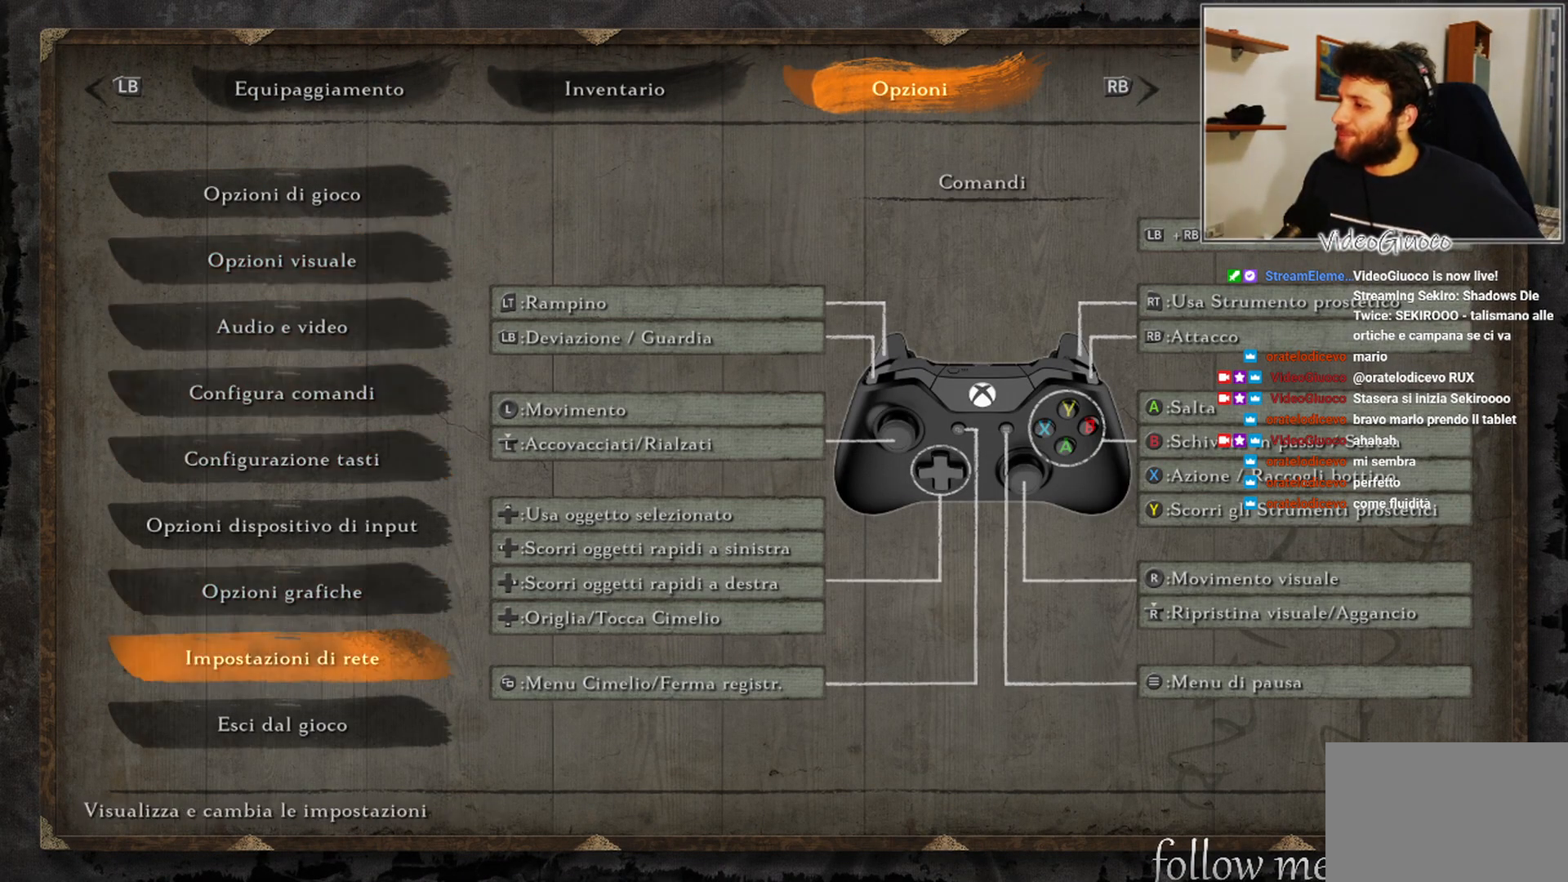
{"buttons": [], "left_stick": "center", "right_stick": "center", "events": [[50, "DPAD_DOWN", "up"], [150, "DPAD_DOWN", "down"], [217, "DPAD_DOWN", "up"], [417, "A", "down"], [500, "A", "up"]]}
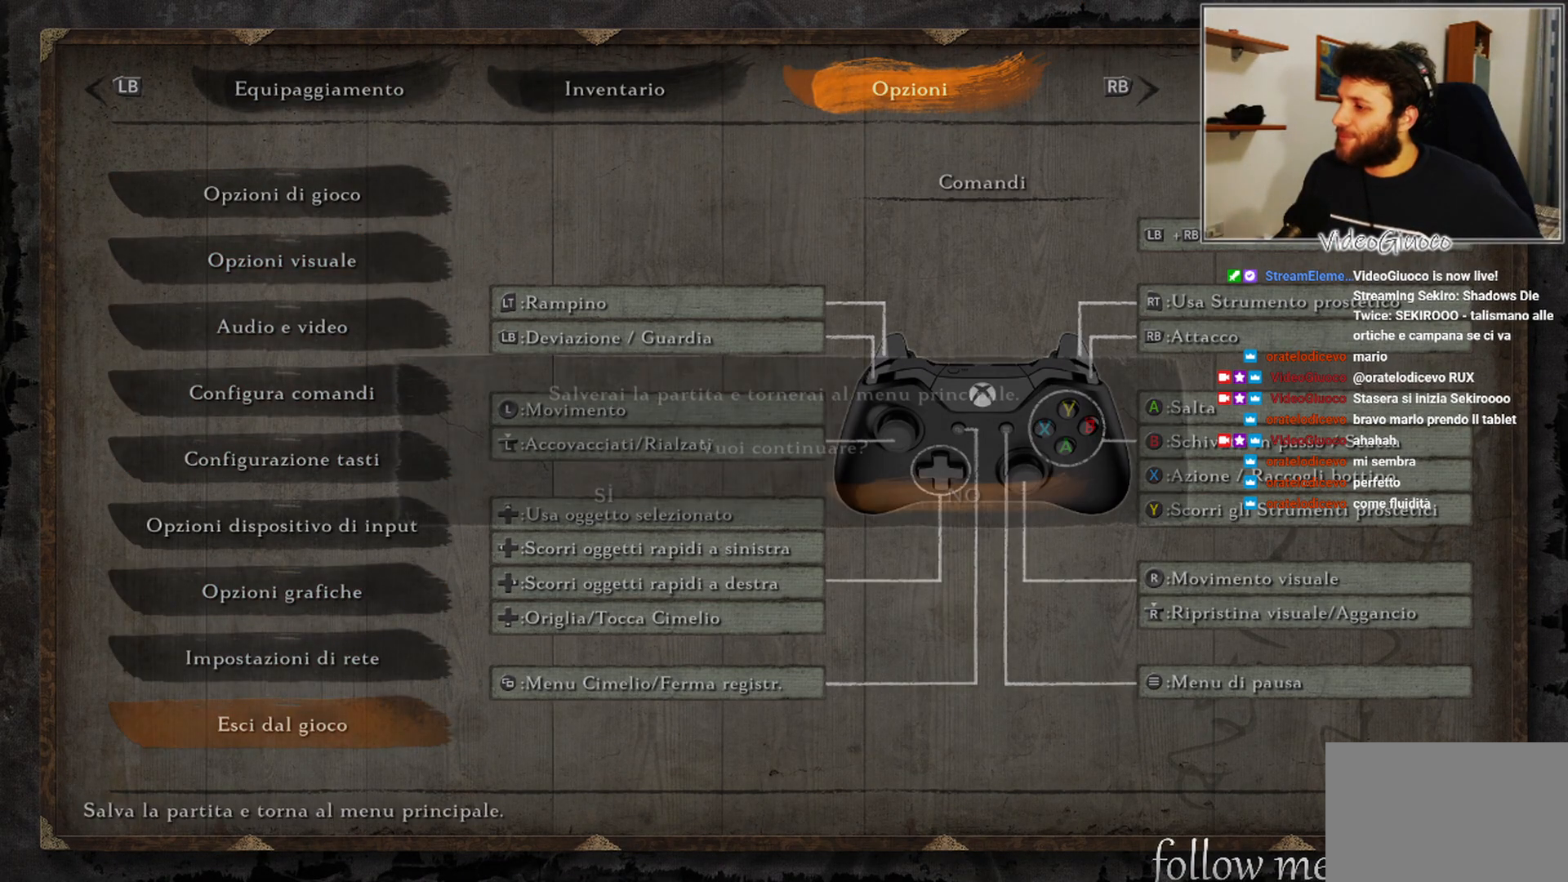
{"buttons": [], "left_stick": "center", "right_stick": "center", "events": [[417, "DPAD_LEFT", "down"], [483, "DPAD_LEFT", "up"]]}
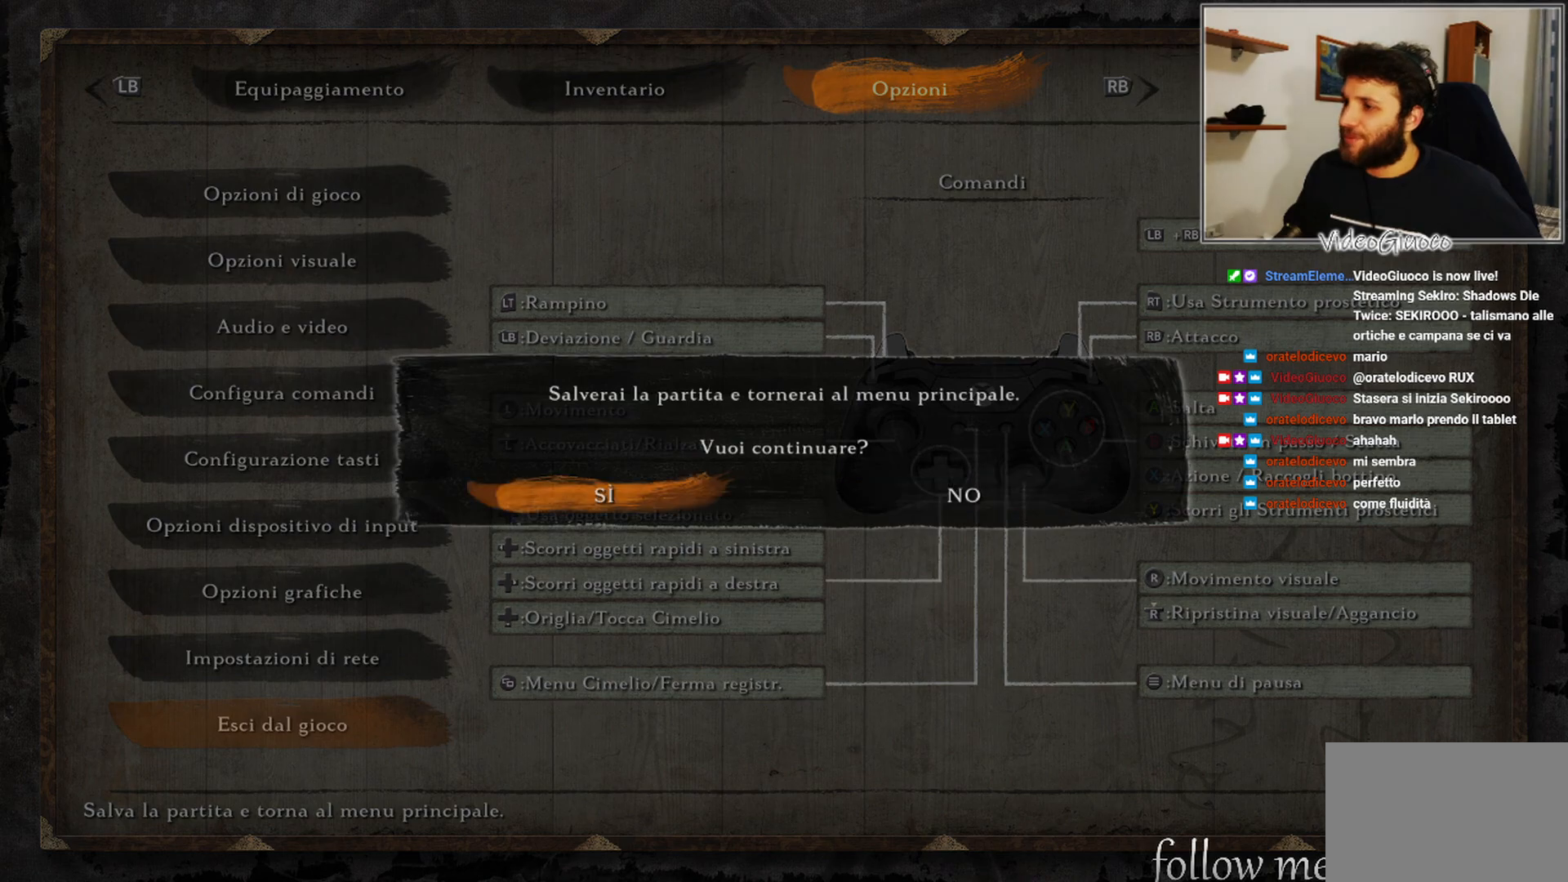
{"buttons": [], "left_stick": "center", "right_stick": "center", "events": [[183, "A", "down"], [250, "A", "up"]]}